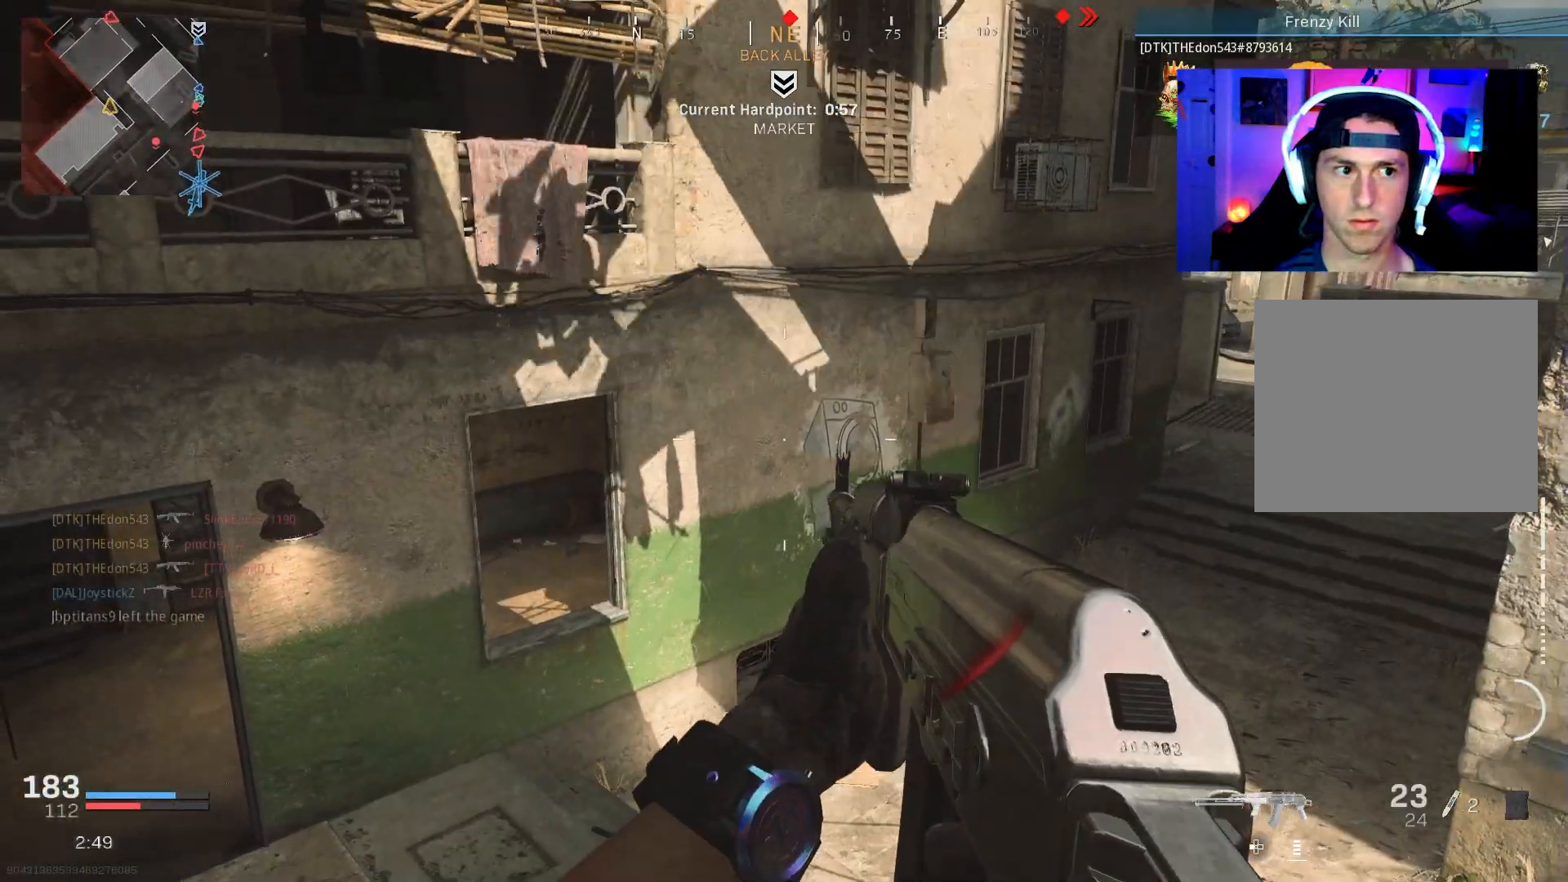
Gameplay with a controller (PlayStation layout); each line is a JSON object with the inputs held at the frame after it. "events" lists button and stick changes between this image and that frame as [ms after this image, input, new state], when the widget could be followed in between.
{"buttons": [], "left_stick": "center", "right_stick": "left", "events": [[33, "right_stick", "right"], [50, "left_stick", "center"], [217, "right_stick", "center"], [417, "right_stick", "left"]]}
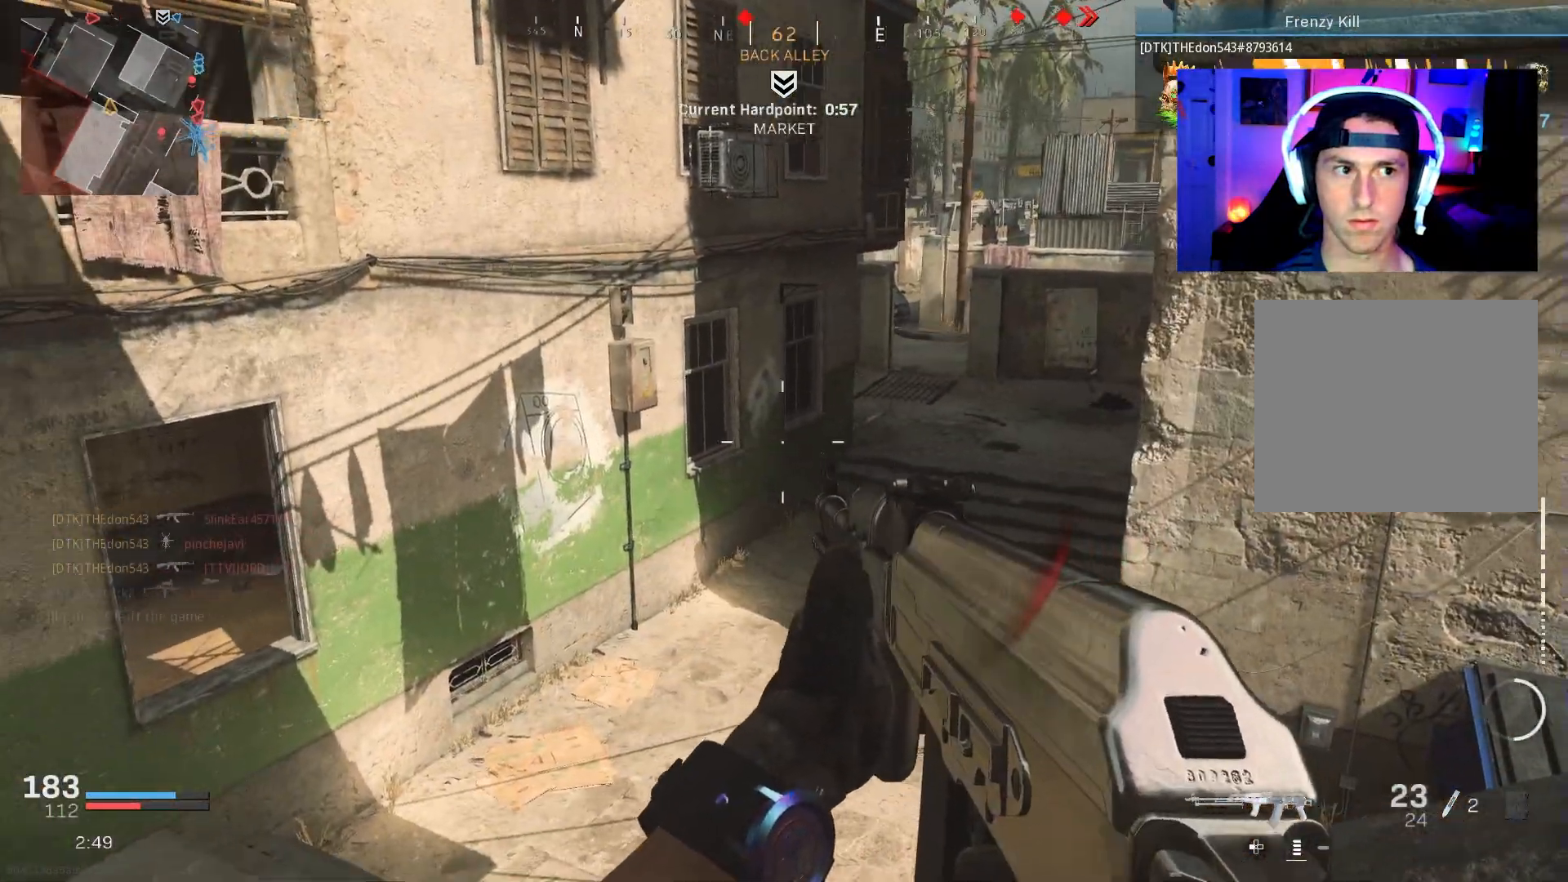
{"buttons": [], "left_stick": "center", "right_stick": "up-right", "events": [[17, "right_stick", "center"], [367, "right_stick", "up-right"]]}
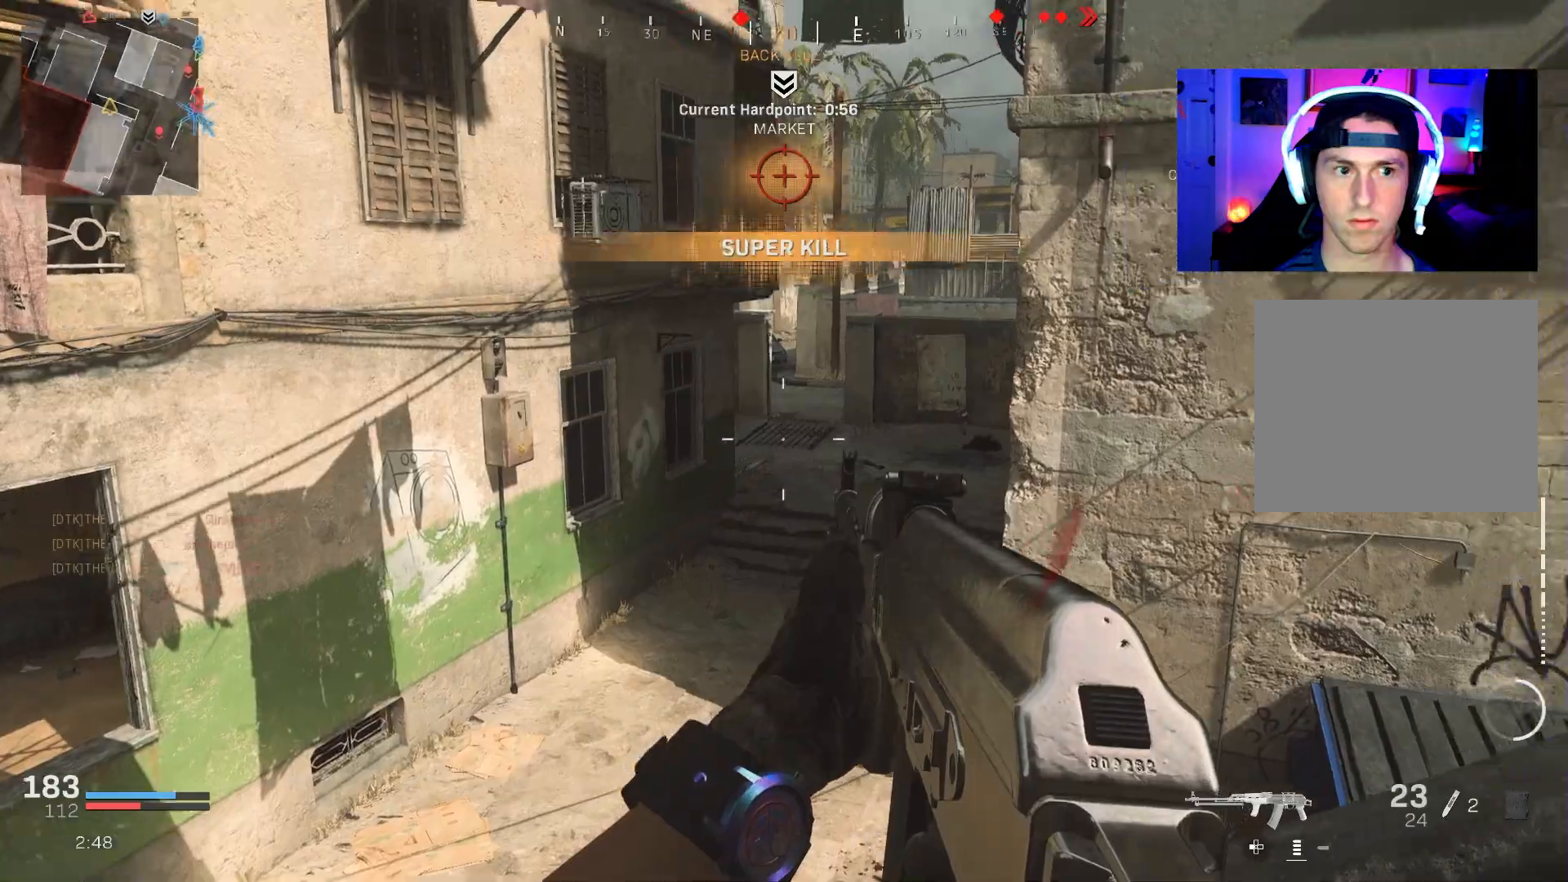
{"buttons": [], "left_stick": "center", "right_stick": "center", "events": [[117, "right_stick", "center"]]}
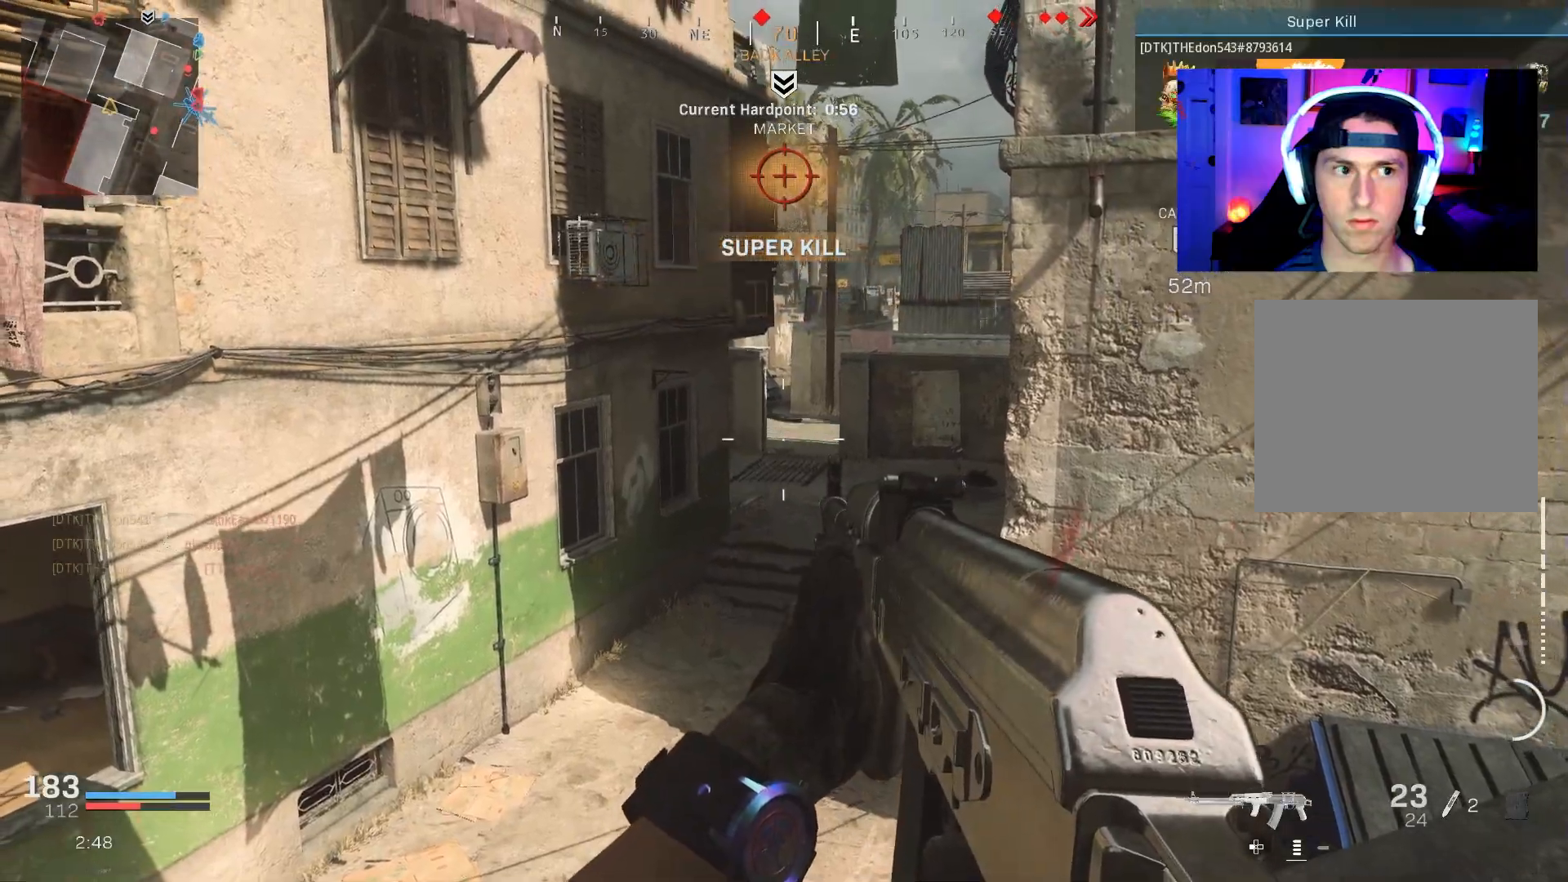
{"buttons": ["L2"], "left_stick": "center", "right_stick": "up", "events": [[350, "right_stick", "up"], [383, "L2", "down"]]}
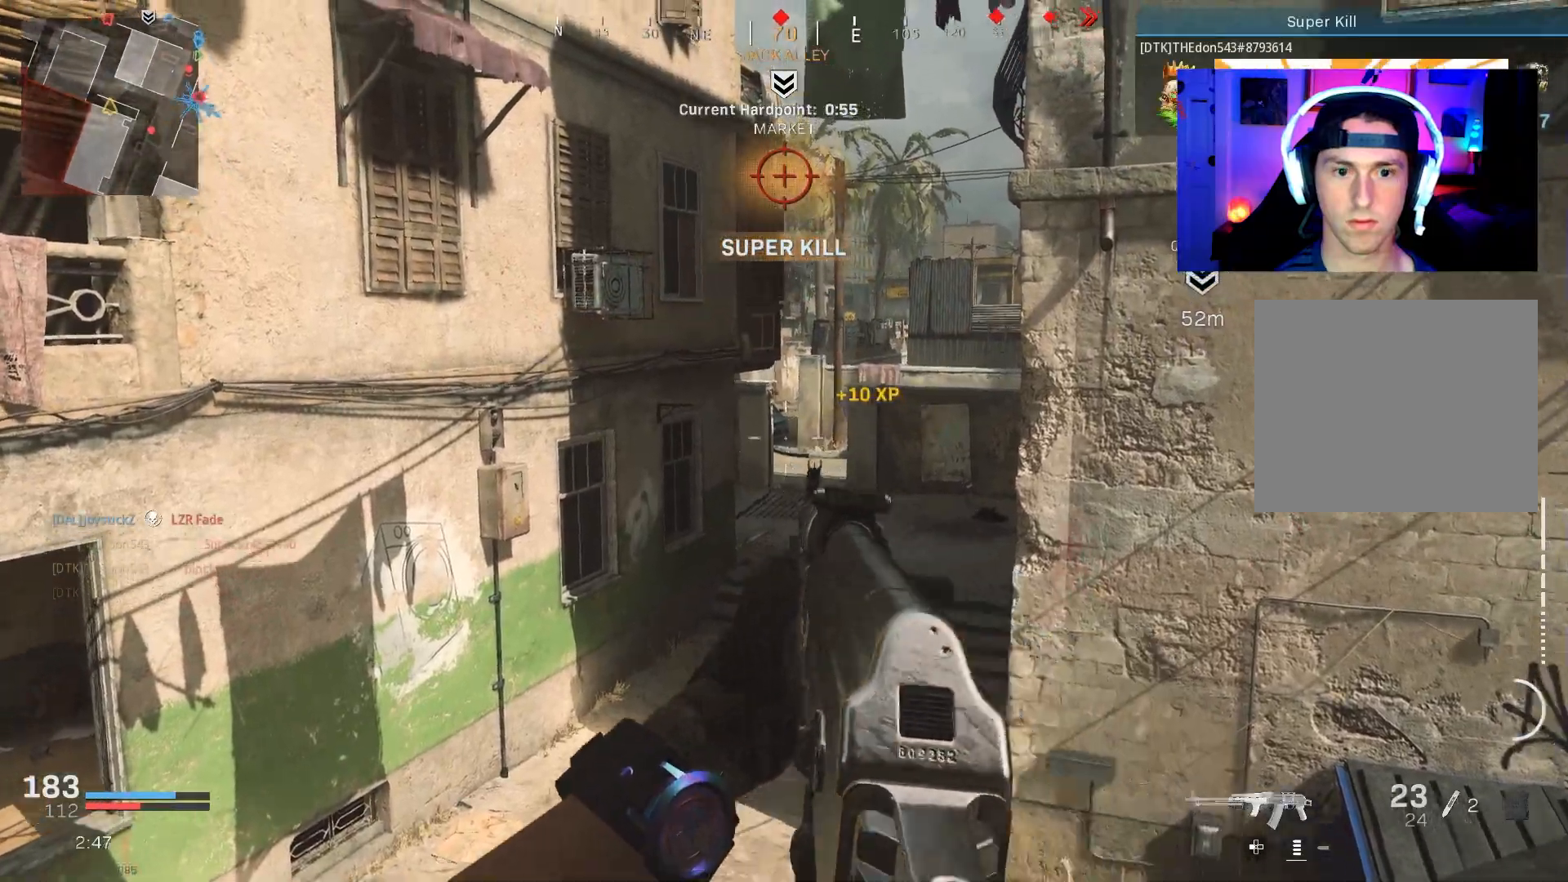
{"buttons": [], "left_stick": "down-right", "right_stick": "center", "events": [[50, "left_stick", "right"], [183, "right_stick", "up-left"], [283, "left_stick", "center"], [283, "right_stick", "up"], [400, "L2", "up"], [417, "right_stick", "center"], [483, "left_stick", "down-right"]]}
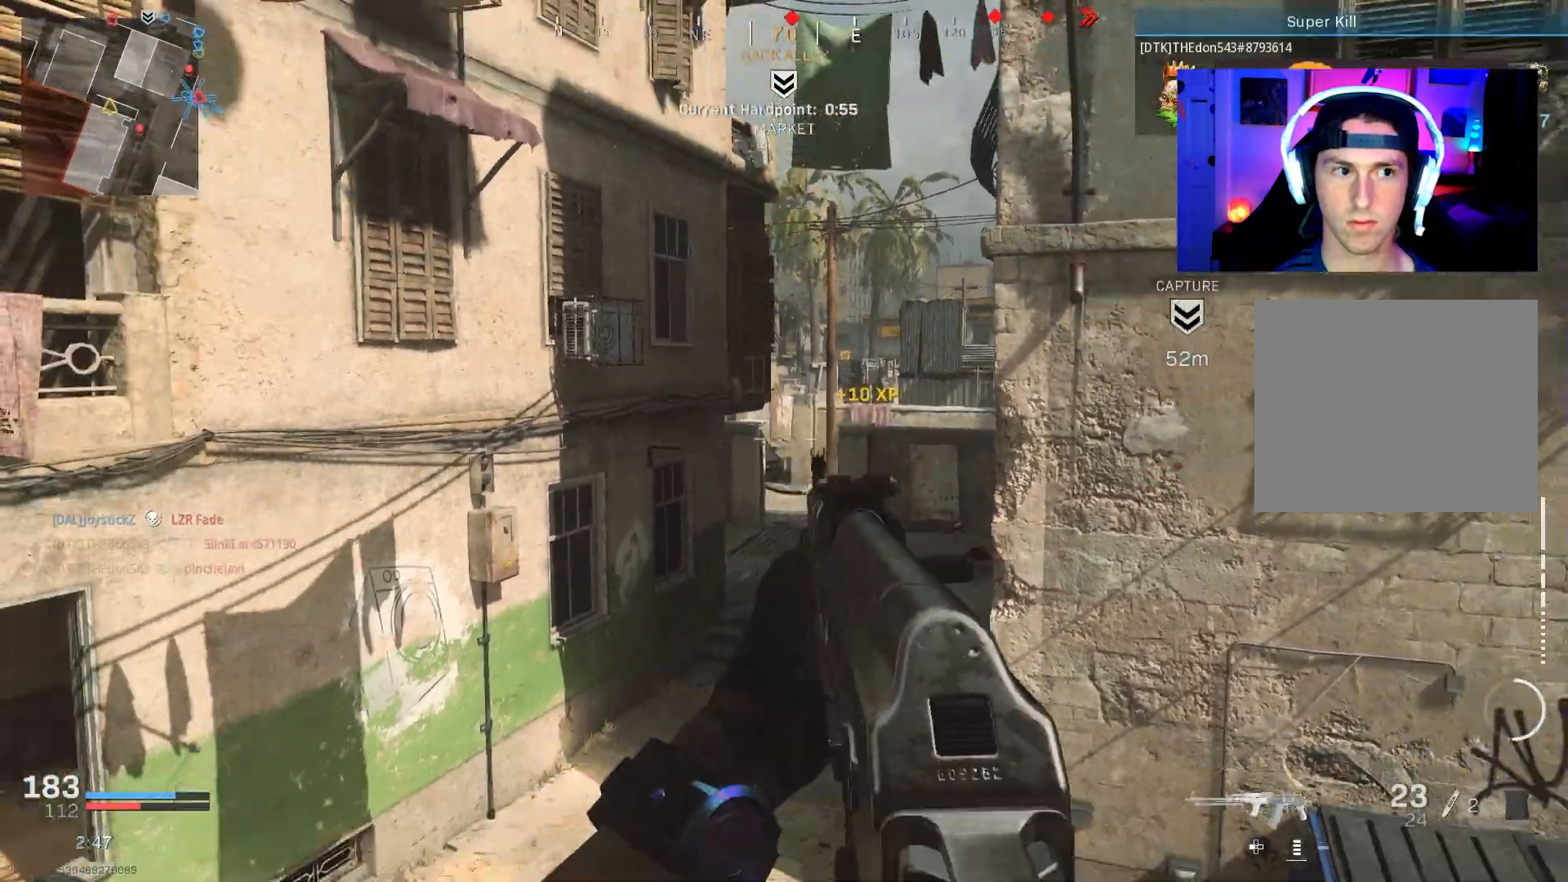
{"buttons": [], "left_stick": "center", "right_stick": "right", "events": [[17, "right_stick", "down"], [133, "right_stick", "down-right"], [250, "right_stick", "right"], [300, "left_stick", "up-right"], [400, "right_stick", "center"], [417, "left_stick", "center"], [467, "right_stick", "right"]]}
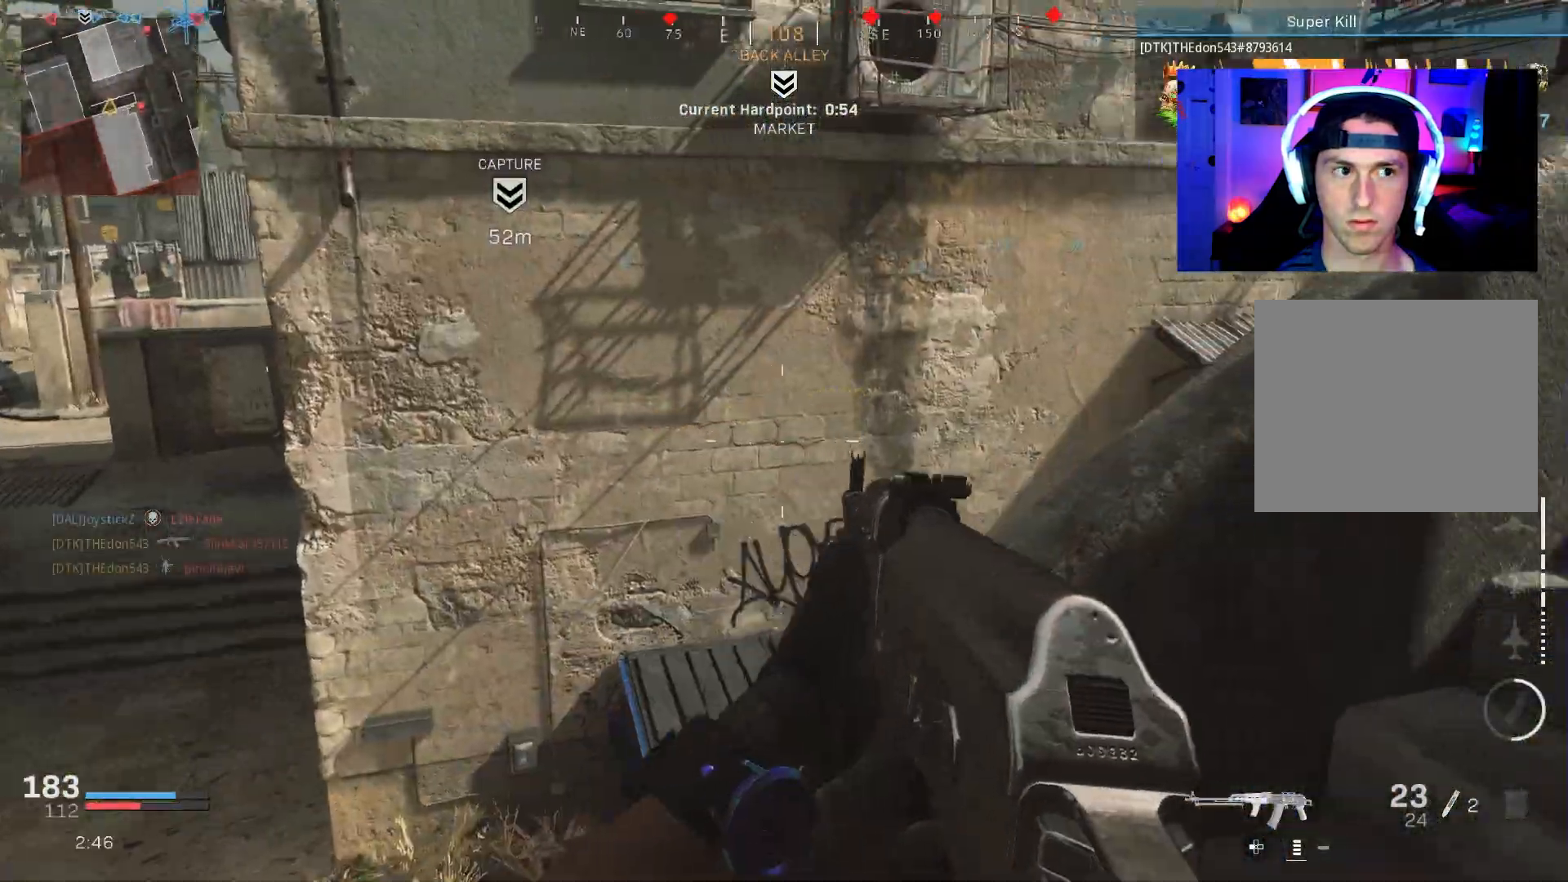
{"buttons": ["L3"], "left_stick": "up", "right_stick": "right", "events": [[17, "left_stick", "right"], [117, "left_stick", "center"], [167, "left_stick", "left"], [200, "right_stick", "center"], [250, "left_stick", "up"], [283, "right_stick", "right"], [333, "L3", "down"]]}
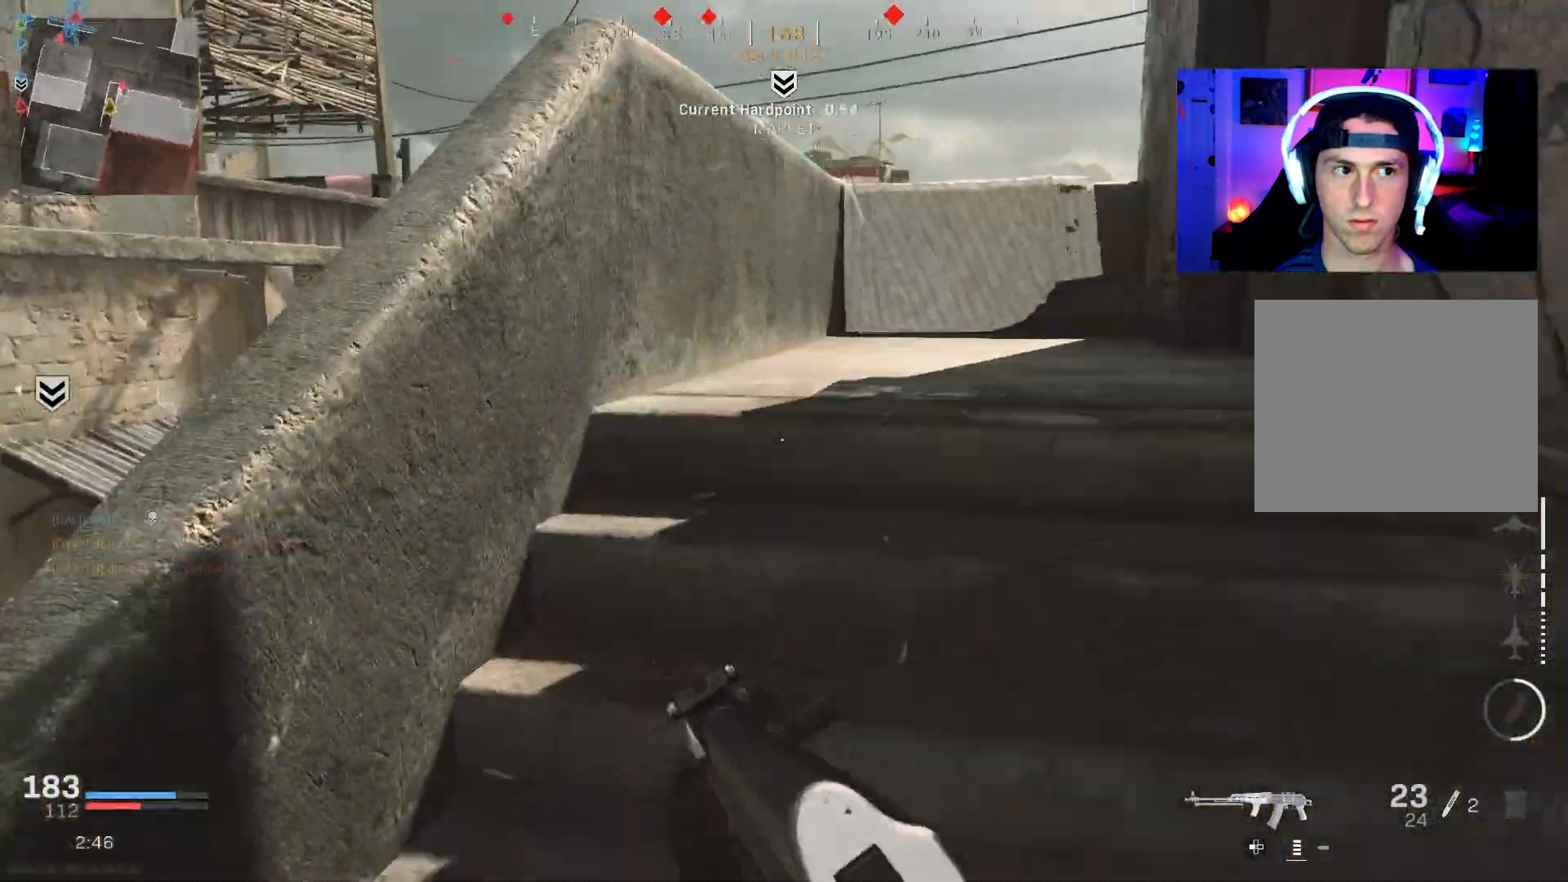
{"buttons": [], "left_stick": "right", "right_stick": "center", "events": [[17, "right_stick", "down-left"], [100, "L3", "up"], [167, "L3", "down"], [167, "left_stick", "up-right"], [250, "L3", "up"], [417, "left_stick", "right"], [467, "right_stick", "center"]]}
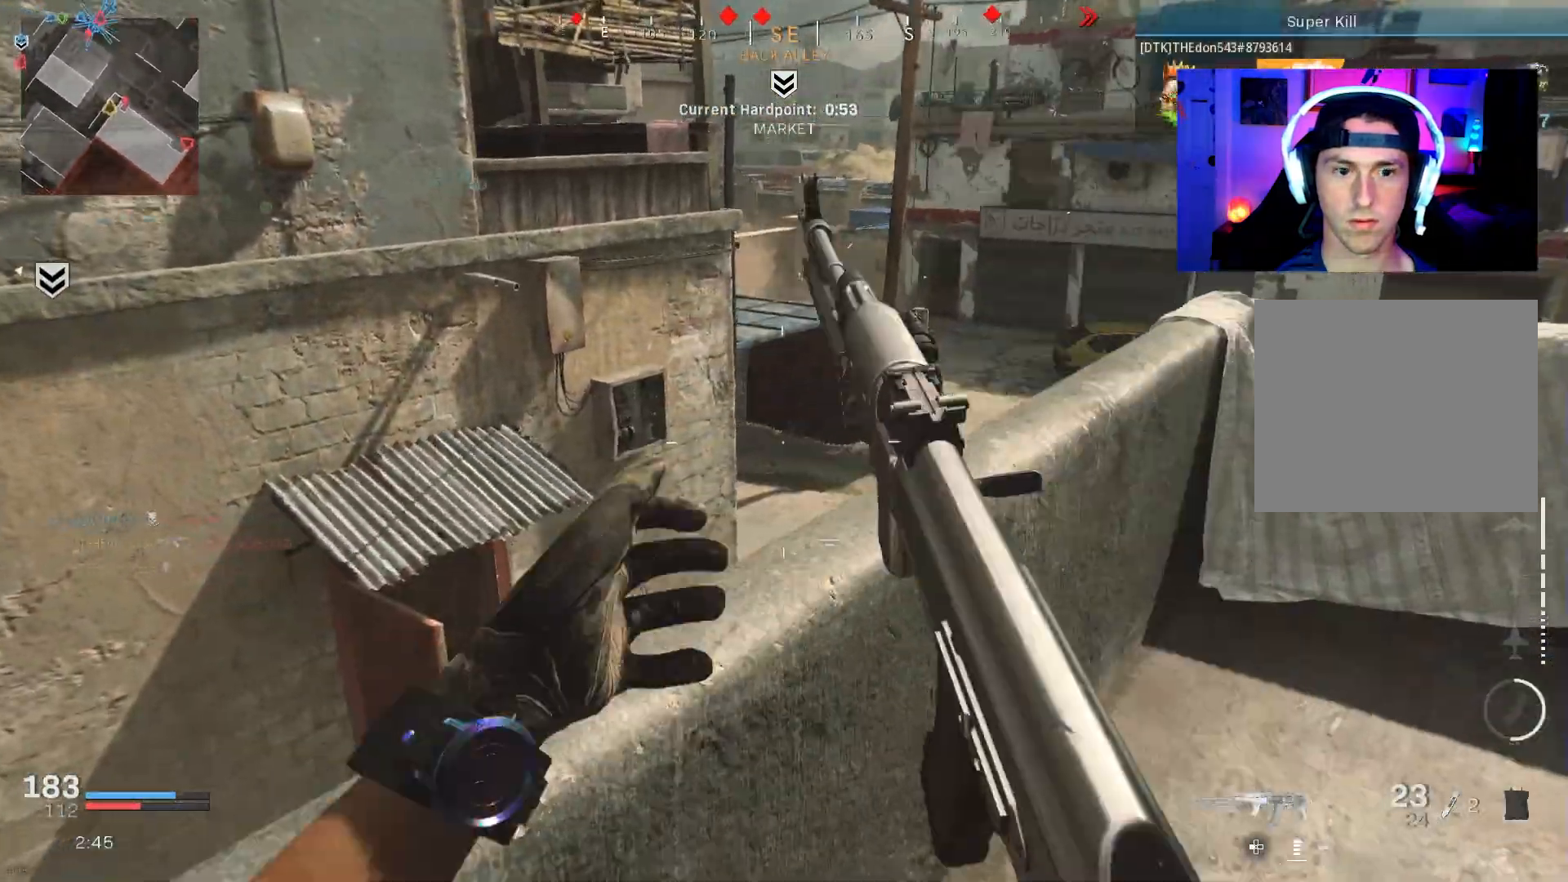
{"buttons": [], "left_stick": "right", "right_stick": "center", "events": [[133, "left_stick", "up-right"], [283, "right_stick", "up"], [400, "right_stick", "center"], [483, "left_stick", "right"]]}
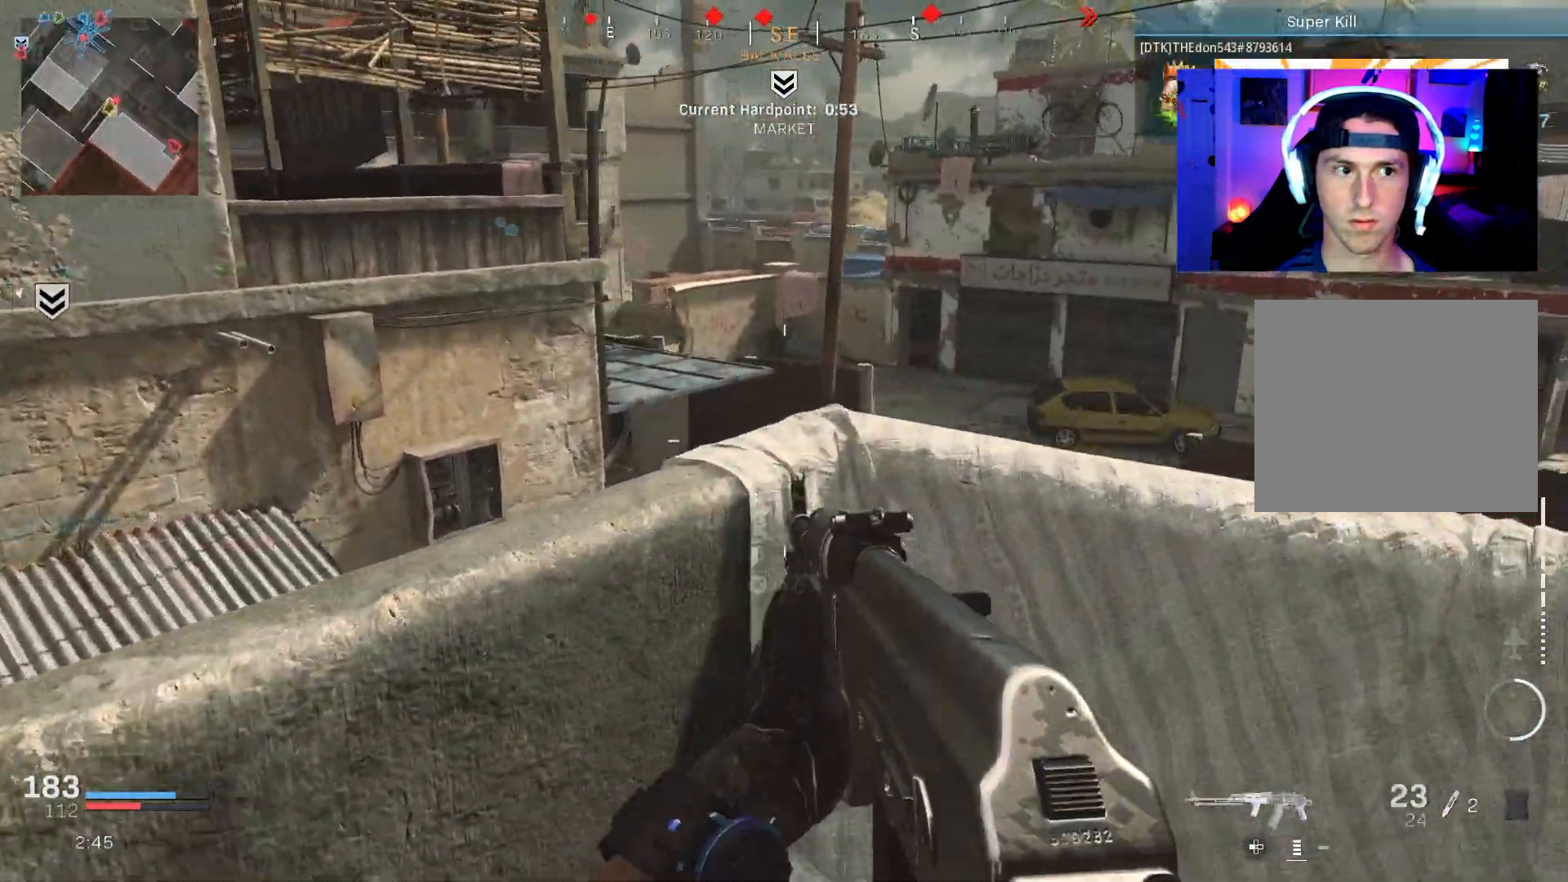
{"buttons": [], "left_stick": "up", "right_stick": "right", "events": [[150, "left_stick", "center"], [300, "left_stick", "up-left"], [350, "right_stick", "right"], [483, "left_stick", "up"]]}
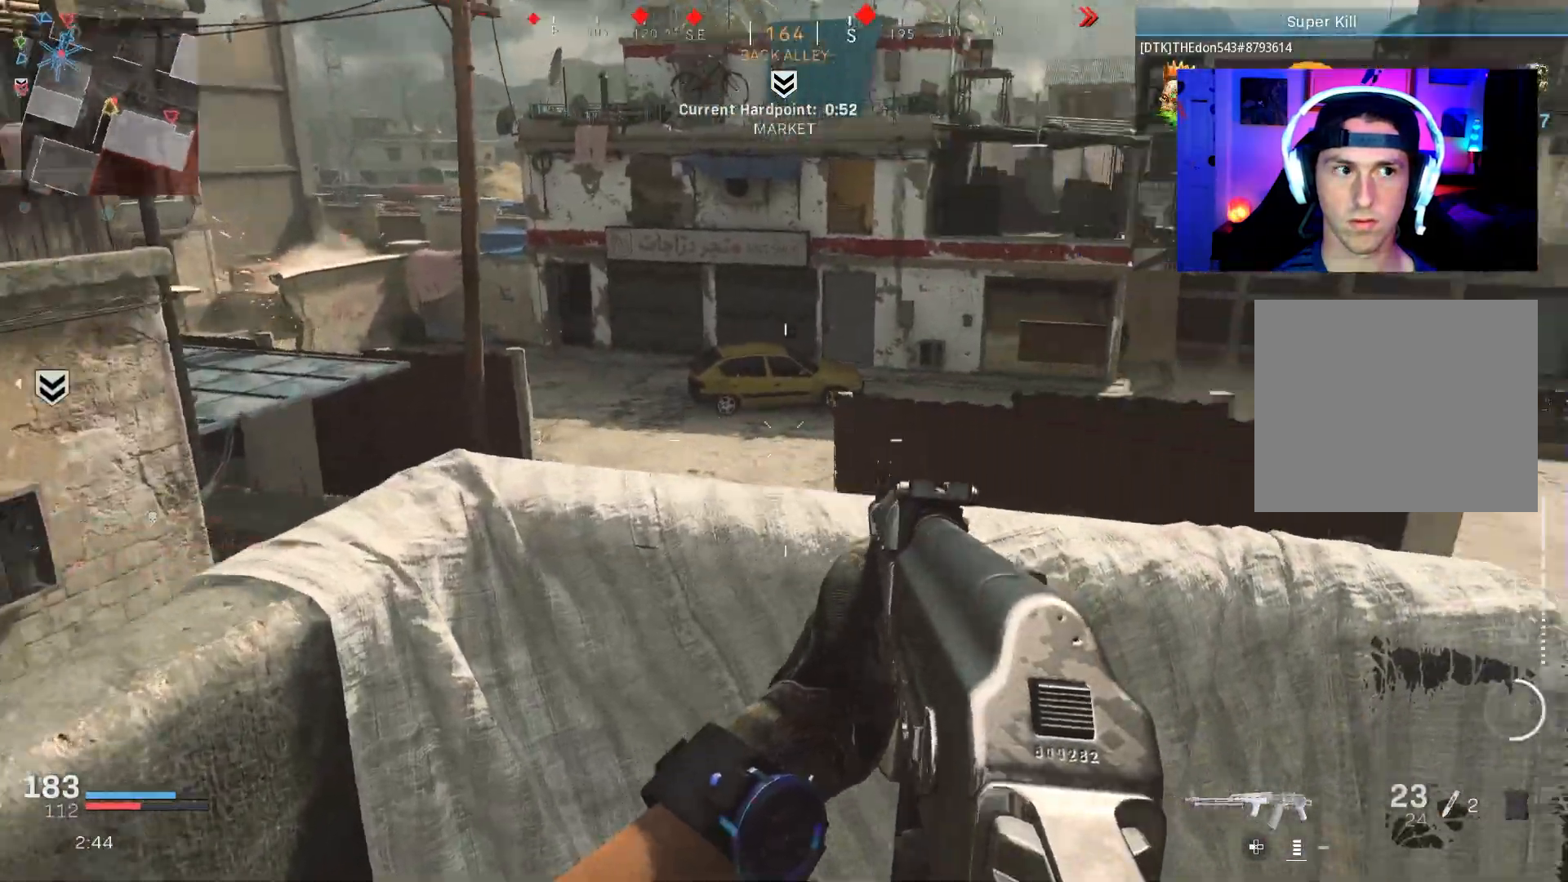
{"buttons": [], "left_stick": "left", "right_stick": "down-right", "events": [[17, "left_stick", "up-right"], [100, "CROSS", "down"], [133, "right_stick", "down-right"], [150, "left_stick", "up"], [383, "CROSS", "up"], [383, "left_stick", "left"]]}
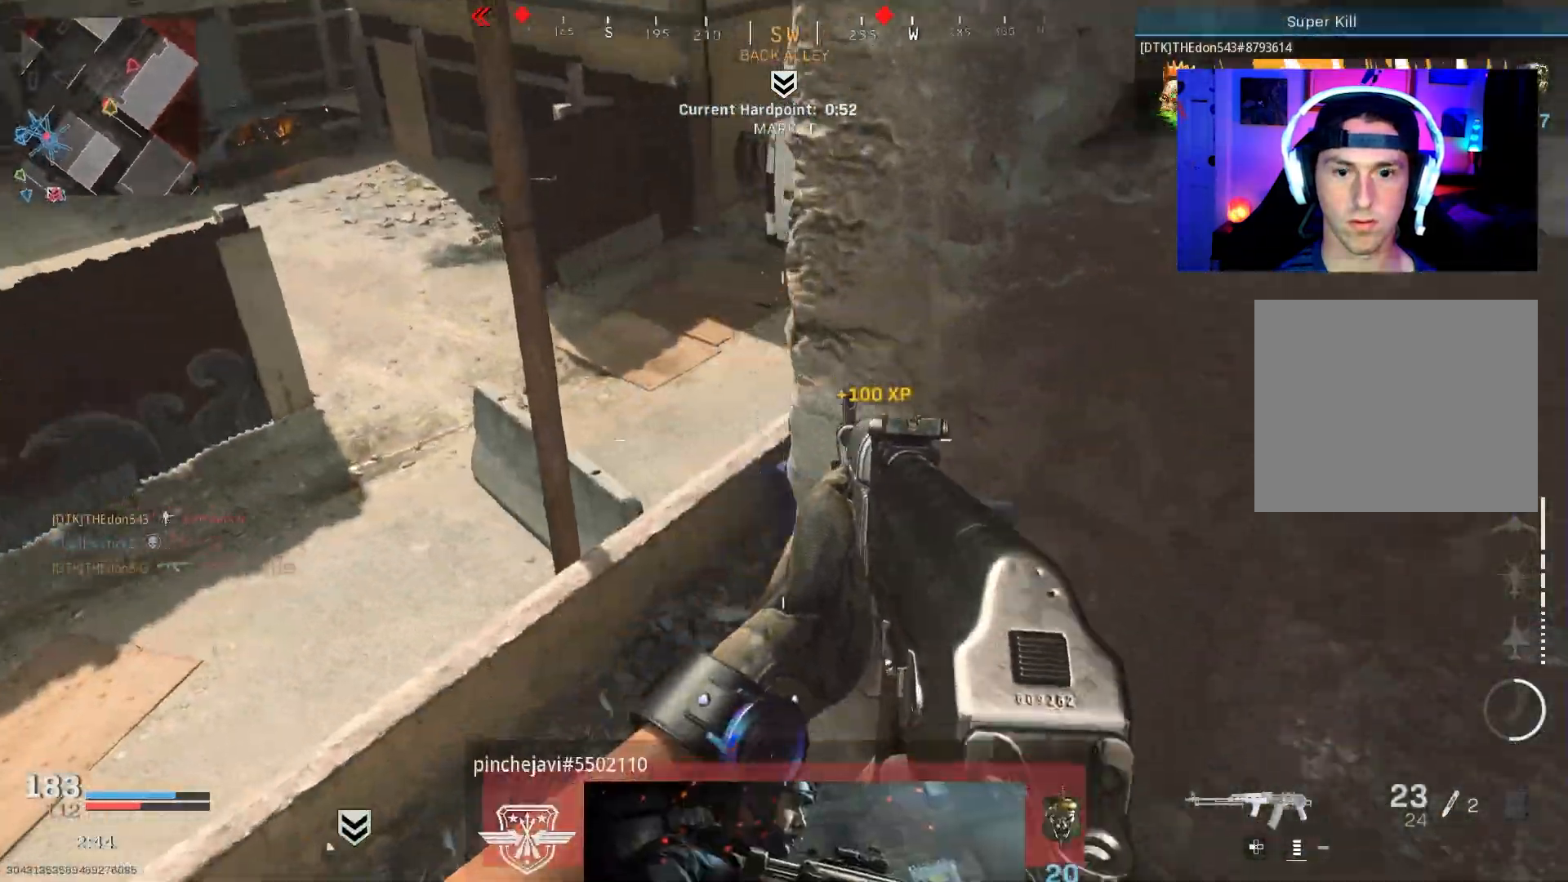
{"buttons": [], "left_stick": "left", "right_stick": "down-right", "events": [[150, "right_stick", "center"], [467, "right_stick", "down-right"]]}
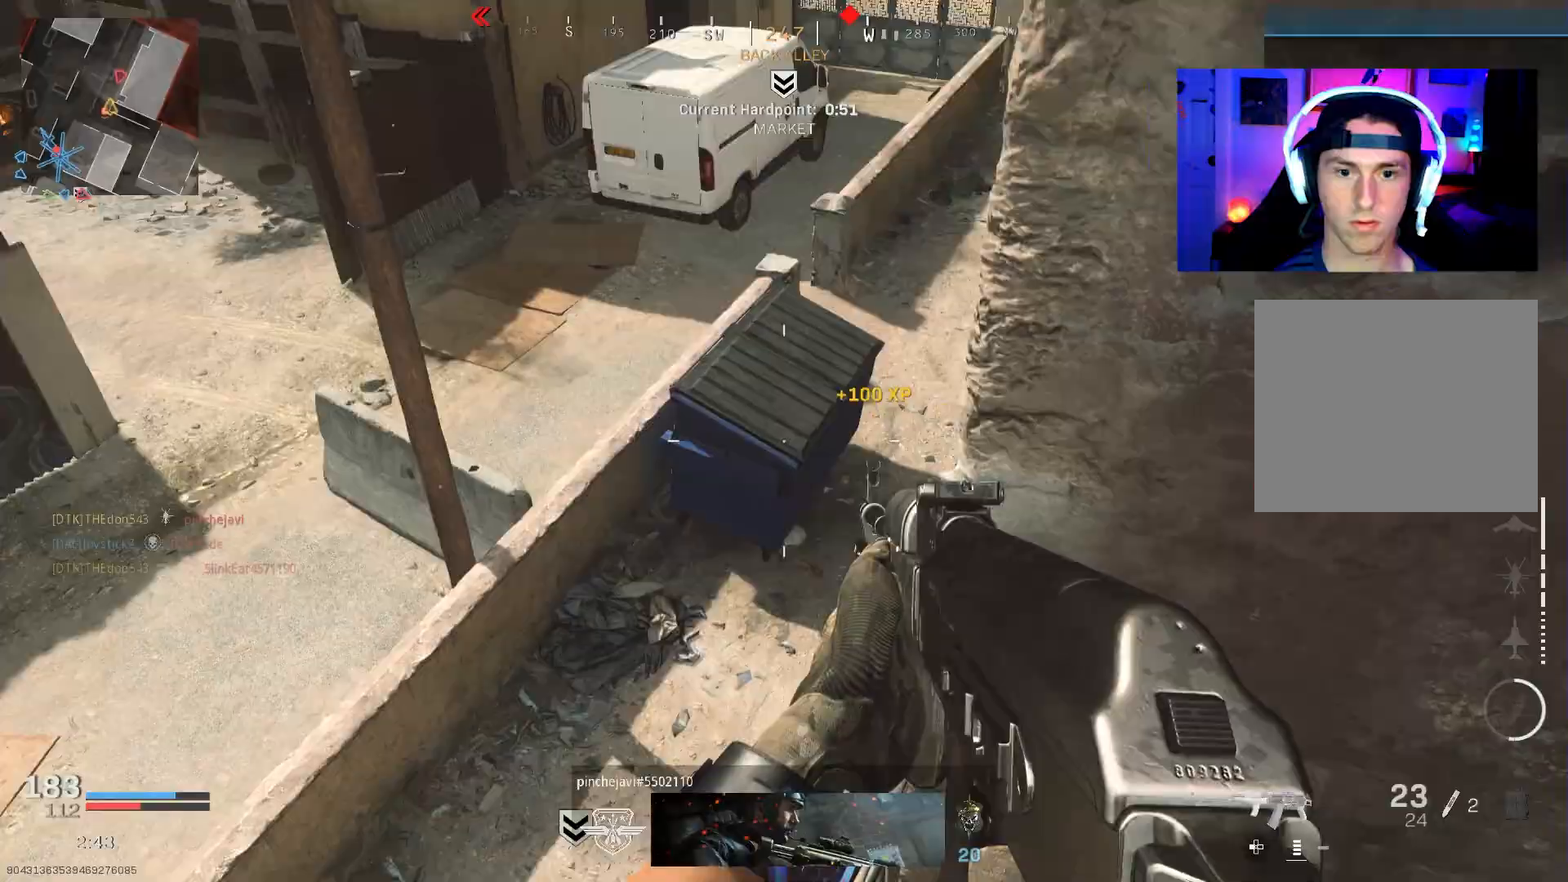
{"buttons": [], "left_stick": "left", "right_stick": "right", "events": [[67, "right_stick", "right"], [83, "left_stick", "up"], [483, "left_stick", "left"]]}
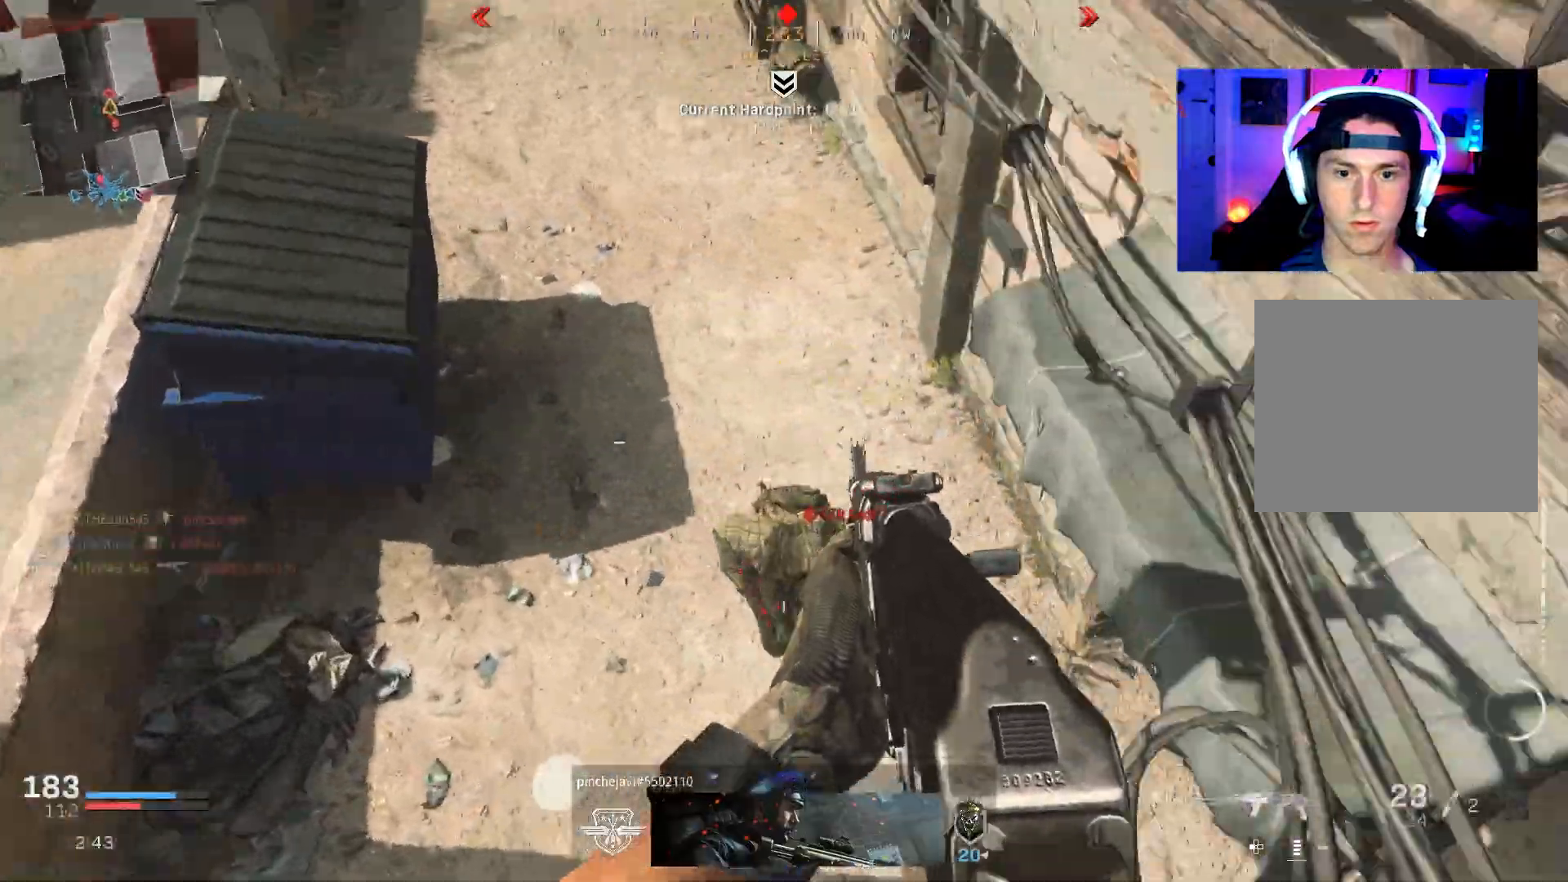
{"buttons": [], "left_stick": "left", "right_stick": "up-right", "events": [[200, "right_stick", "up-right"]]}
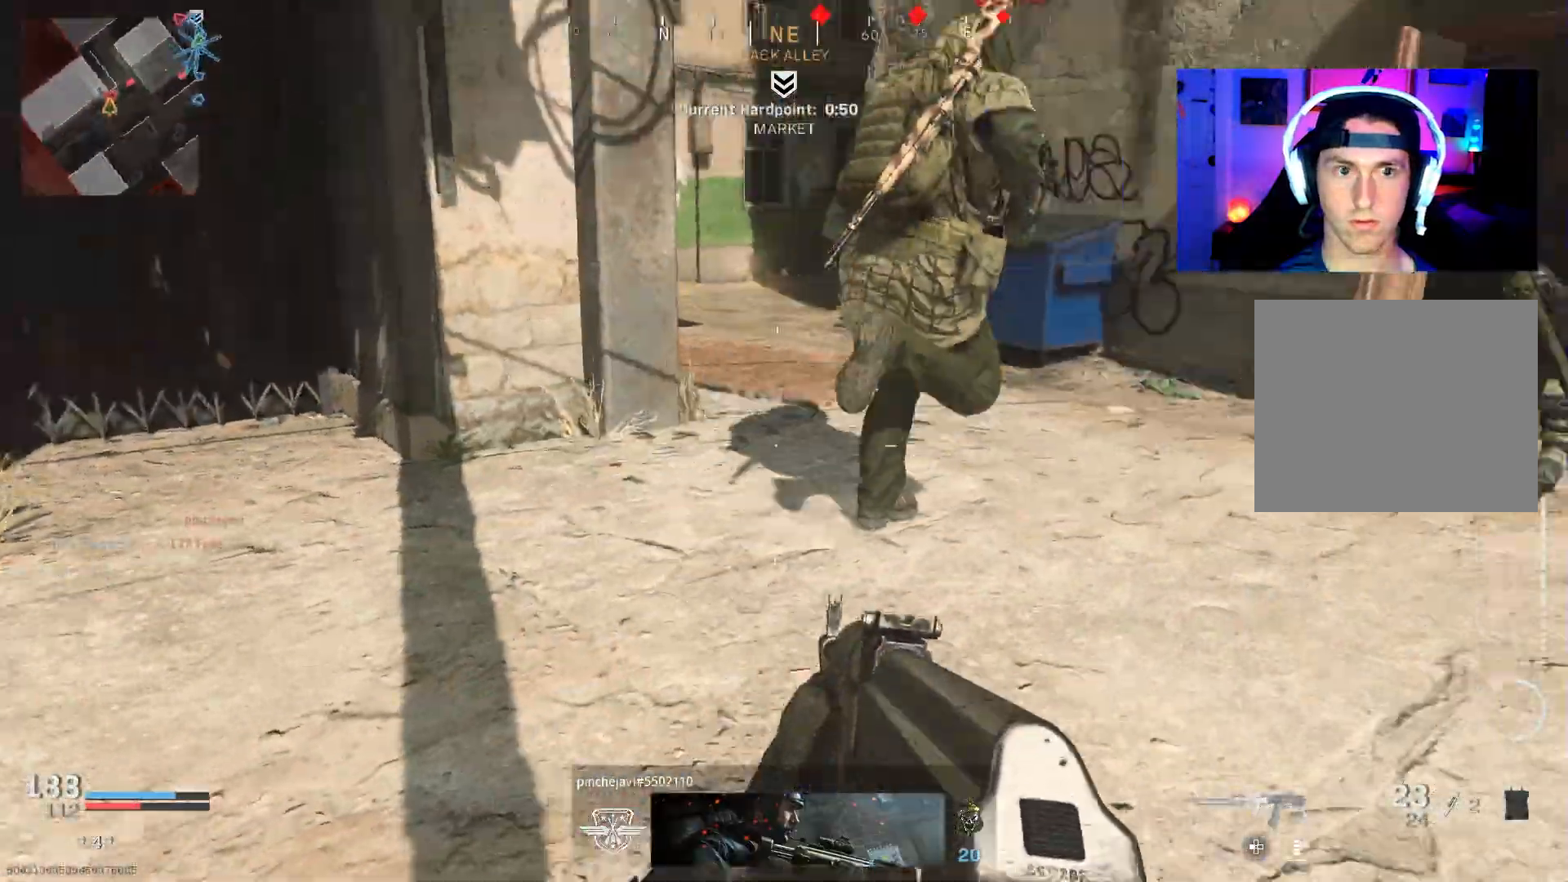
{"buttons": ["L2", "R2"], "left_stick": "left", "right_stick": "right", "events": [[167, "L2", "down"], [167, "right_stick", "center"], [183, "R2", "down"], [217, "right_stick", "up-right"], [333, "right_stick", "up"], [483, "right_stick", "right"]]}
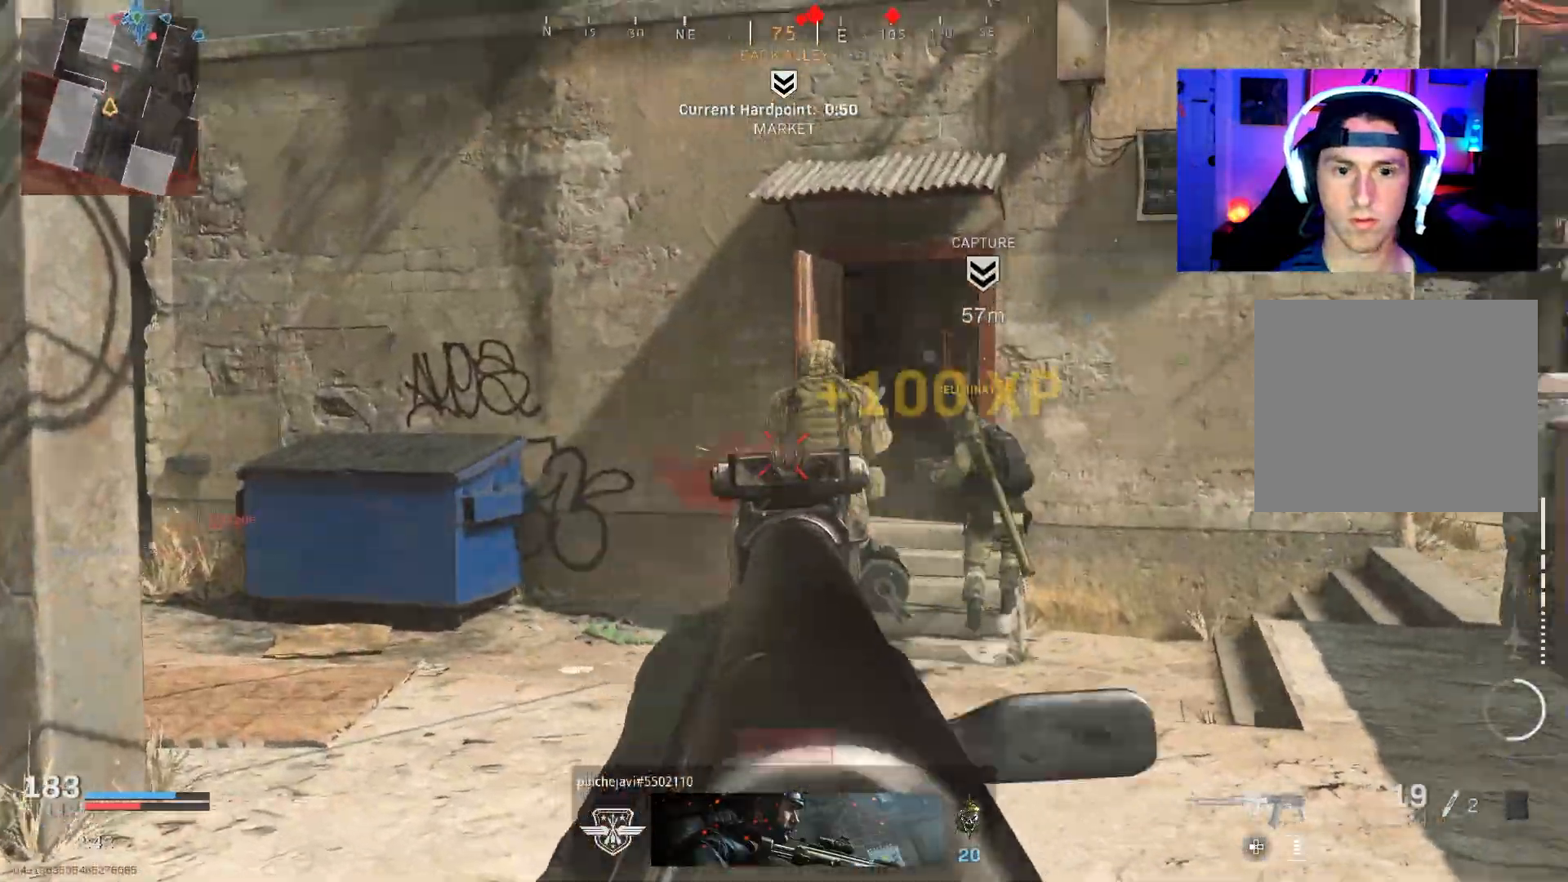
{"buttons": ["L2", "R2"], "left_stick": "left", "right_stick": "up-right", "events": [[117, "right_stick", "down-right"], [217, "right_stick", "right"], [350, "right_stick", "up"], [483, "right_stick", "up-right"]]}
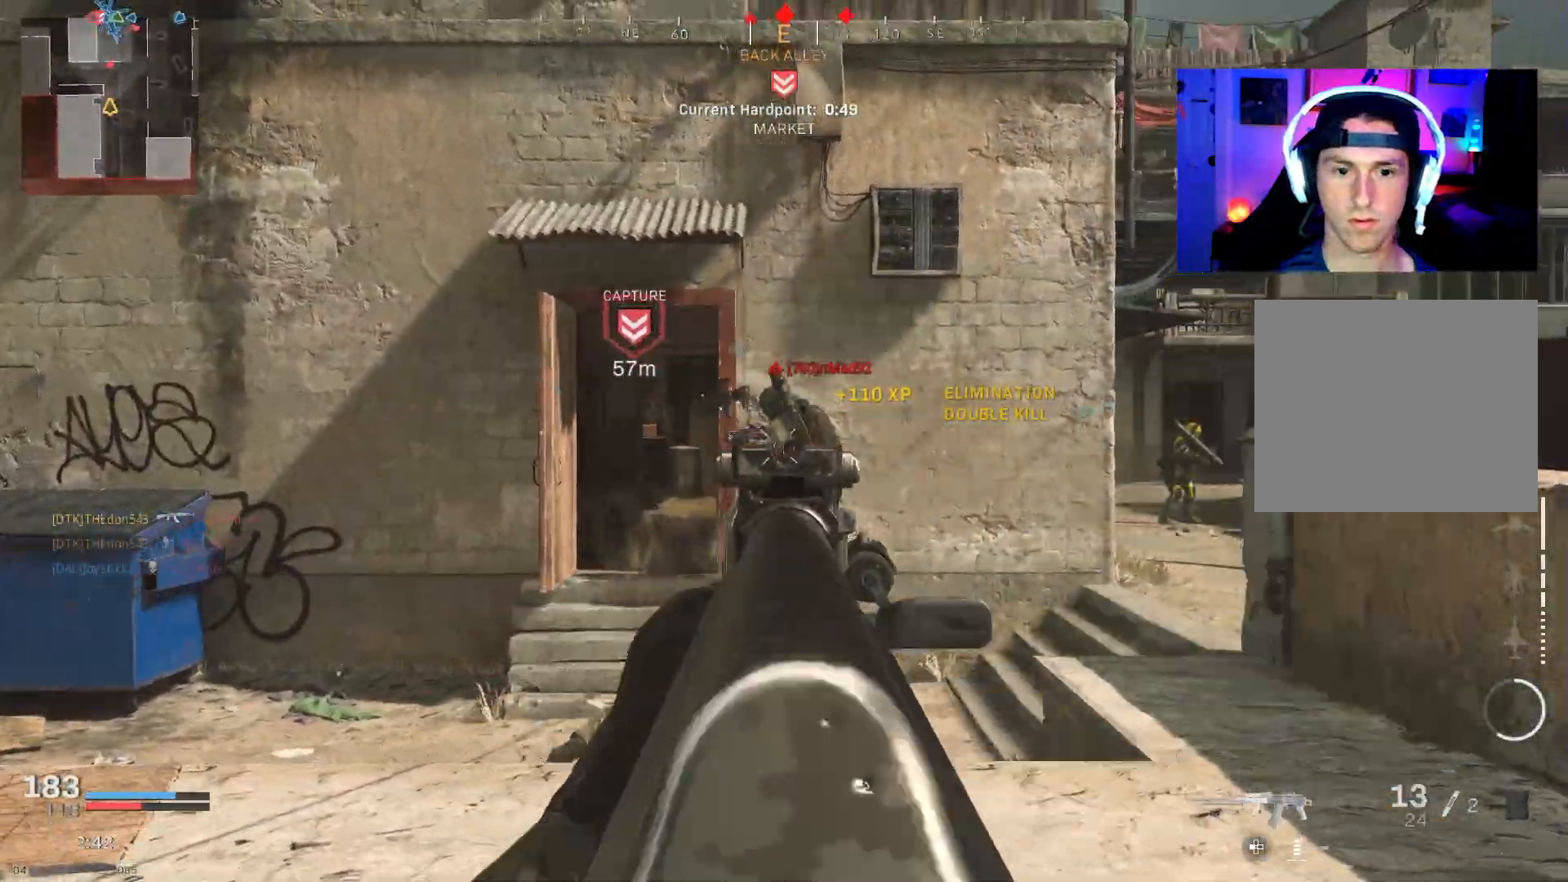
{"buttons": ["CROSS"], "left_stick": "up", "right_stick": "center", "events": [[133, "right_stick", "right"], [150, "left_stick", "down-right"], [183, "R3", "down"], [200, "L2", "up"], [217, "right_stick", "center"], [283, "R2", "up"], [283, "right_stick", "right"], [350, "R3", "up"], [367, "left_stick", "left"], [433, "right_stick", "center"], [483, "CROSS", "down"], [500, "left_stick", "up"]]}
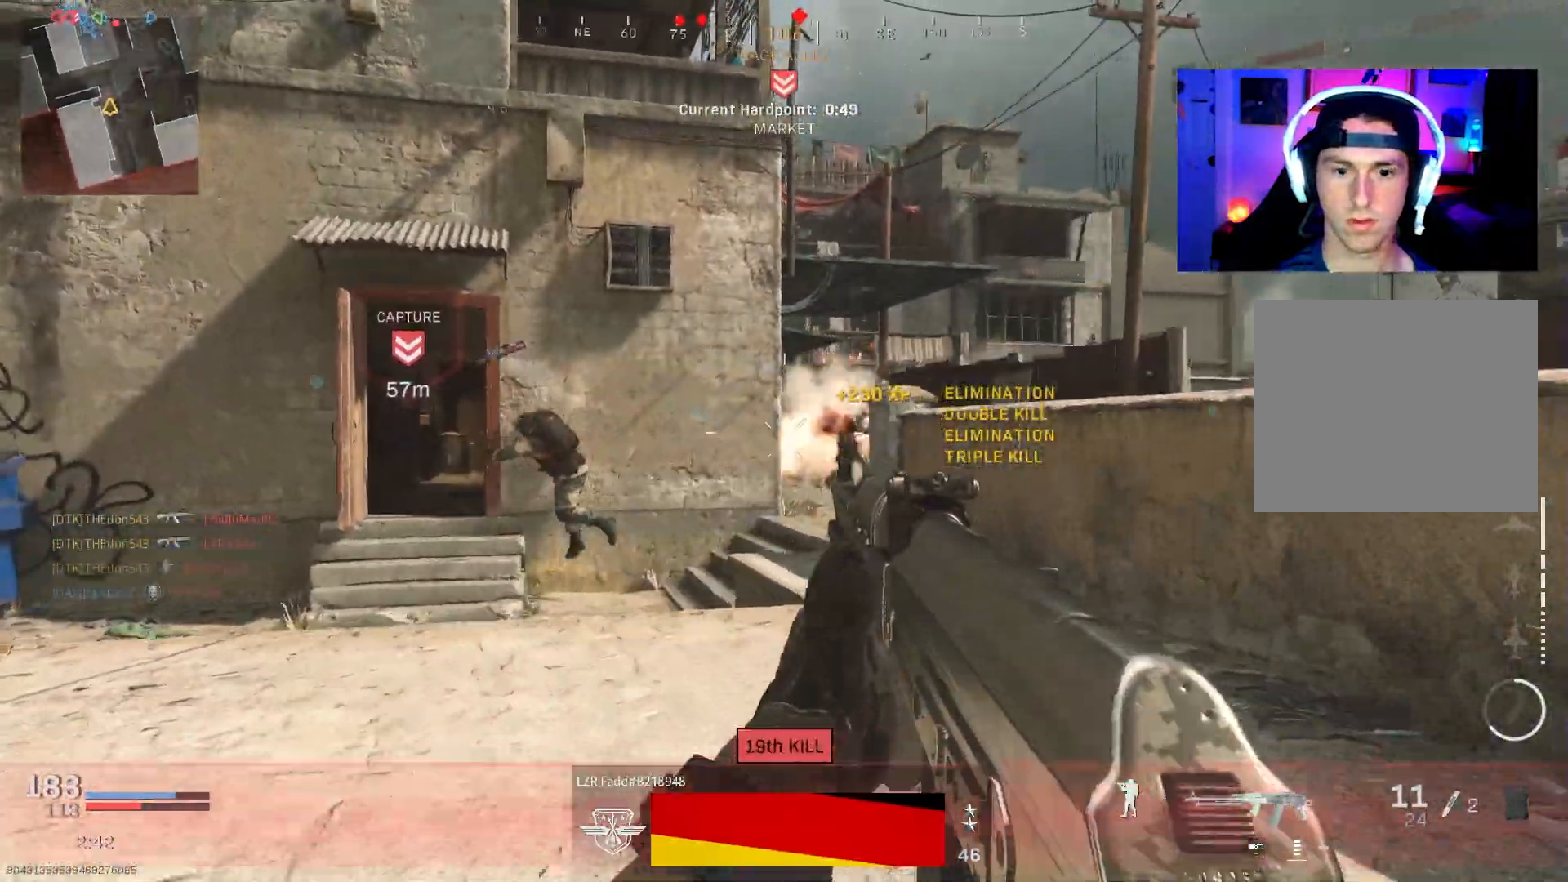
{"buttons": ["L2", "R2"], "left_stick": "up-left", "right_stick": "down-right", "events": [[33, "L2", "down"], [83, "CROSS", "up"], [83, "left_stick", "up-right"], [100, "right_stick", "right"], [217, "R2", "down"], [233, "left_stick", "up-left"], [350, "right_stick", "down-right"]]}
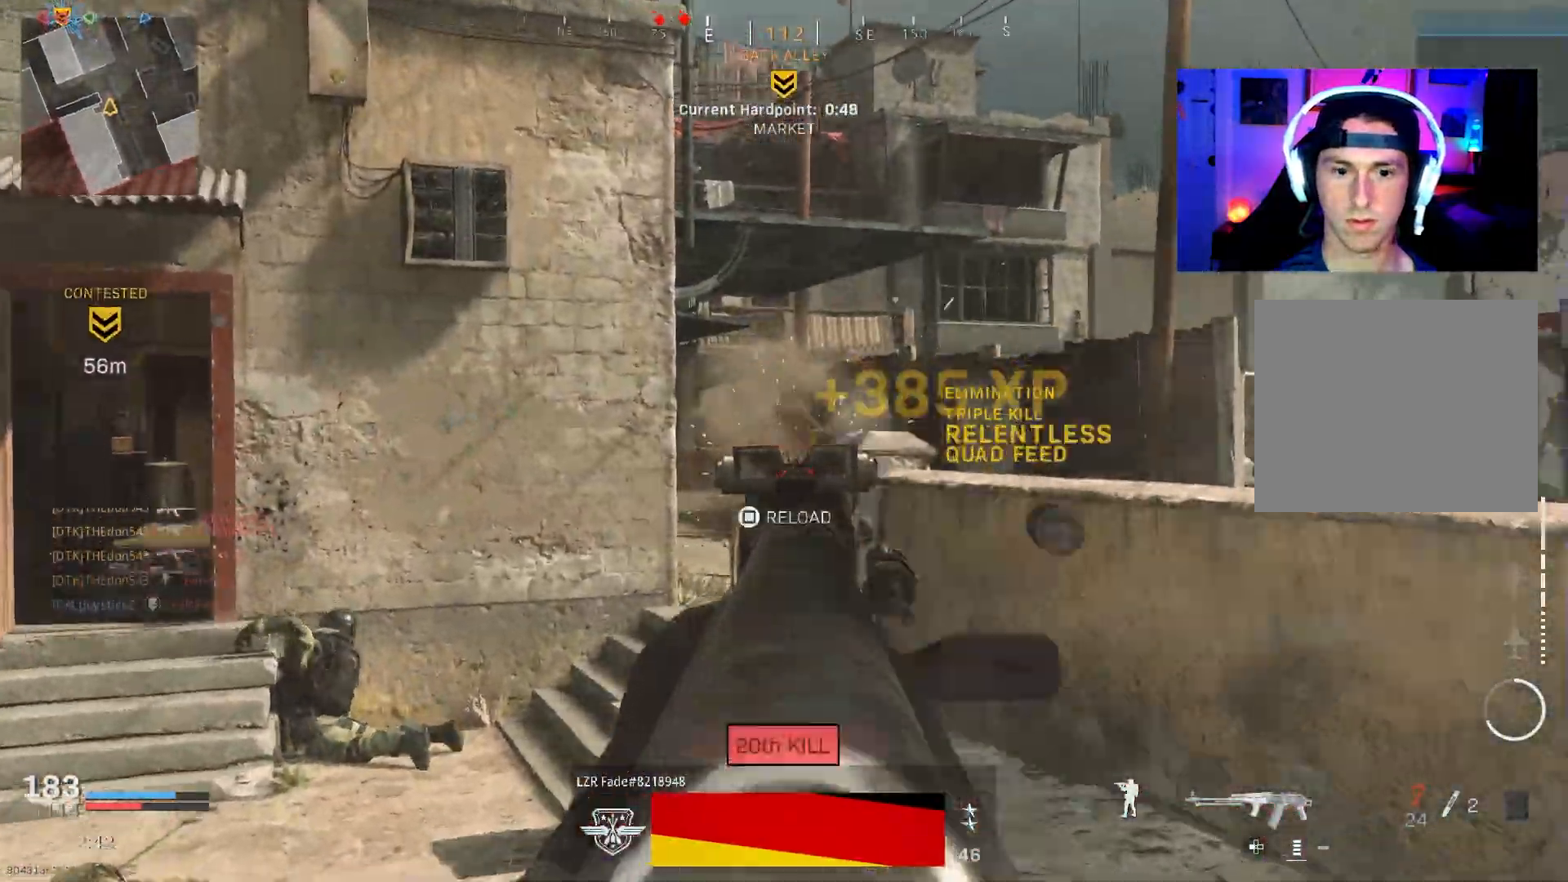
{"buttons": [], "left_stick": "up", "right_stick": "left", "events": [[250, "right_stick", "down-left"], [333, "R2", "up"], [333, "right_stick", "left"], [350, "L2", "up"], [417, "L3", "down"], [467, "left_stick", "up"], [500, "L3", "up"]]}
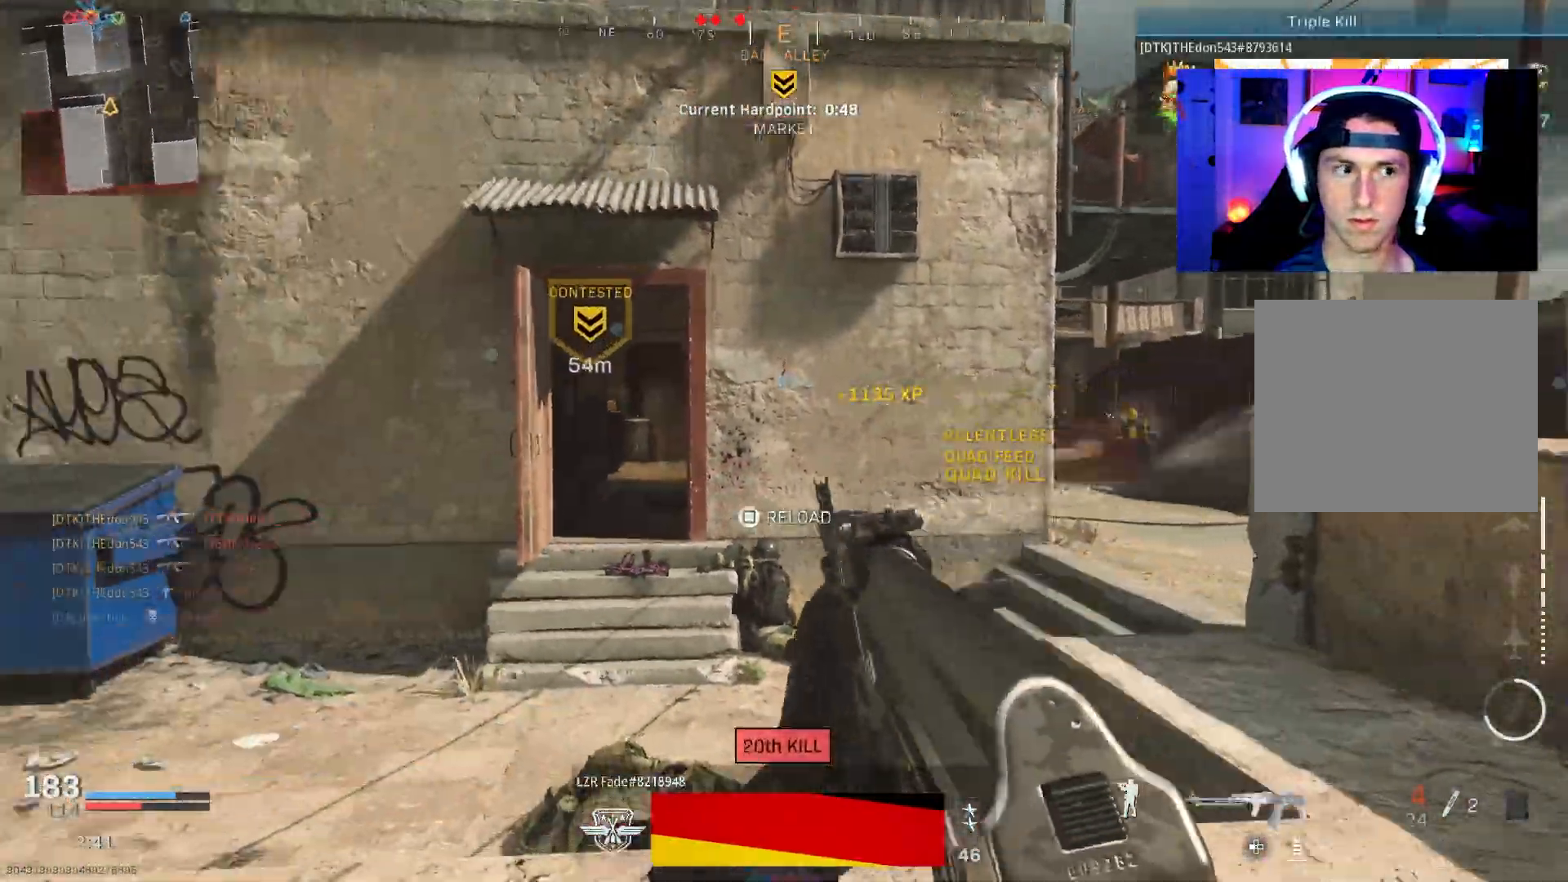
{"buttons": [], "left_stick": "up", "right_stick": "center", "events": [[83, "L3", "down"], [133, "right_stick", "right"], [167, "L3", "up"], [233, "L3", "down"], [267, "right_stick", "center"], [333, "L3", "up"], [400, "CROSS", "down"], [400, "L3", "down"], [500, "CROSS", "up"], [500, "L3", "up"]]}
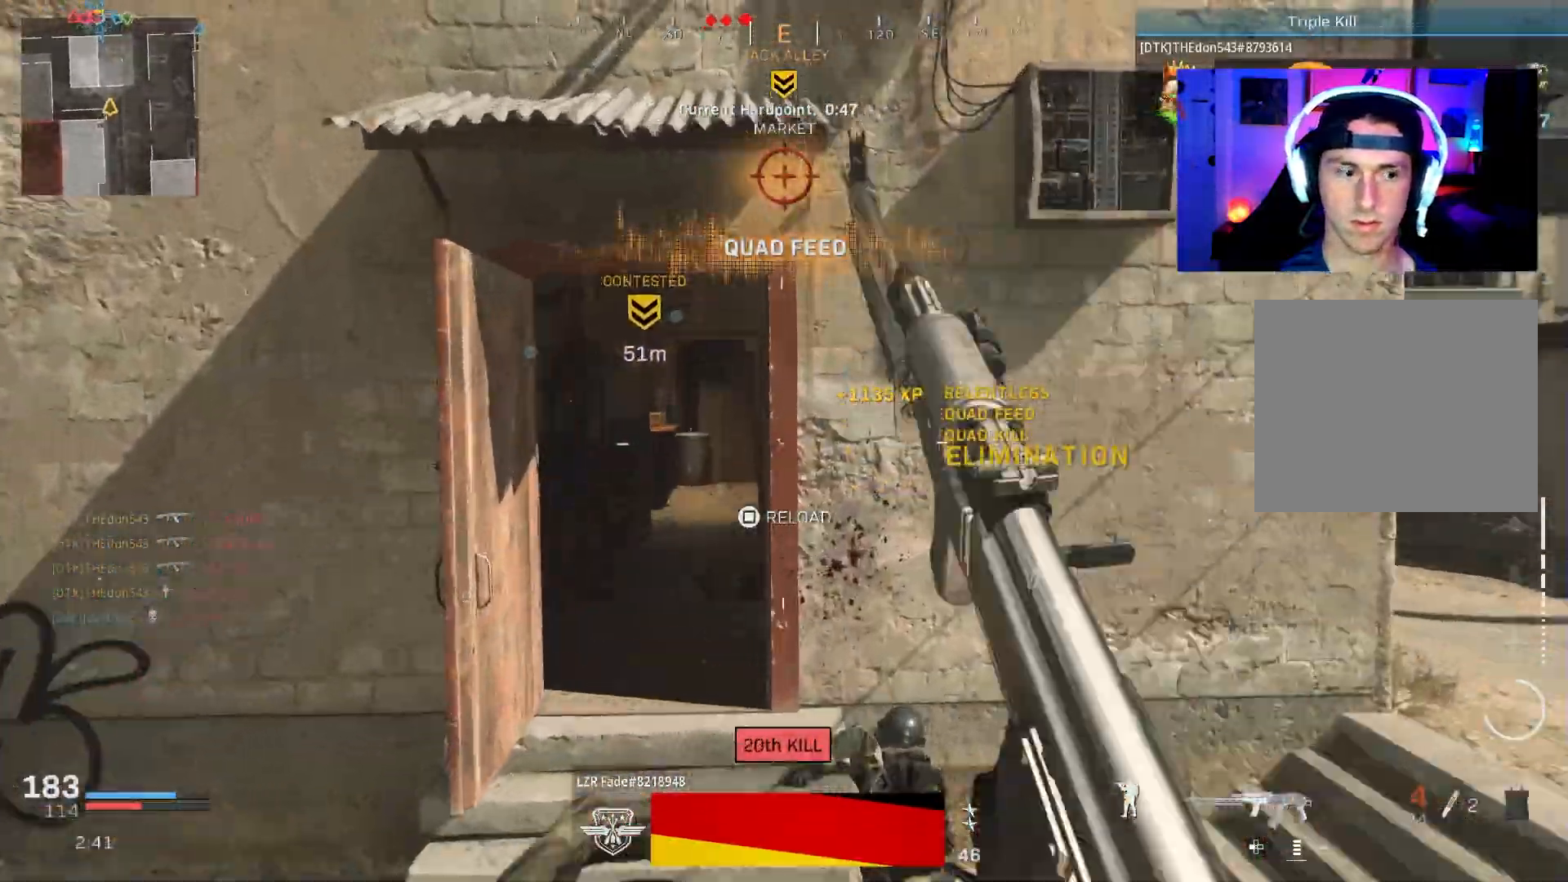
{"buttons": [], "left_stick": "up-left", "right_stick": "center", "events": [[33, "left_stick", "up-left"], [50, "SQUARE", "down"], [133, "SQUARE", "up"]]}
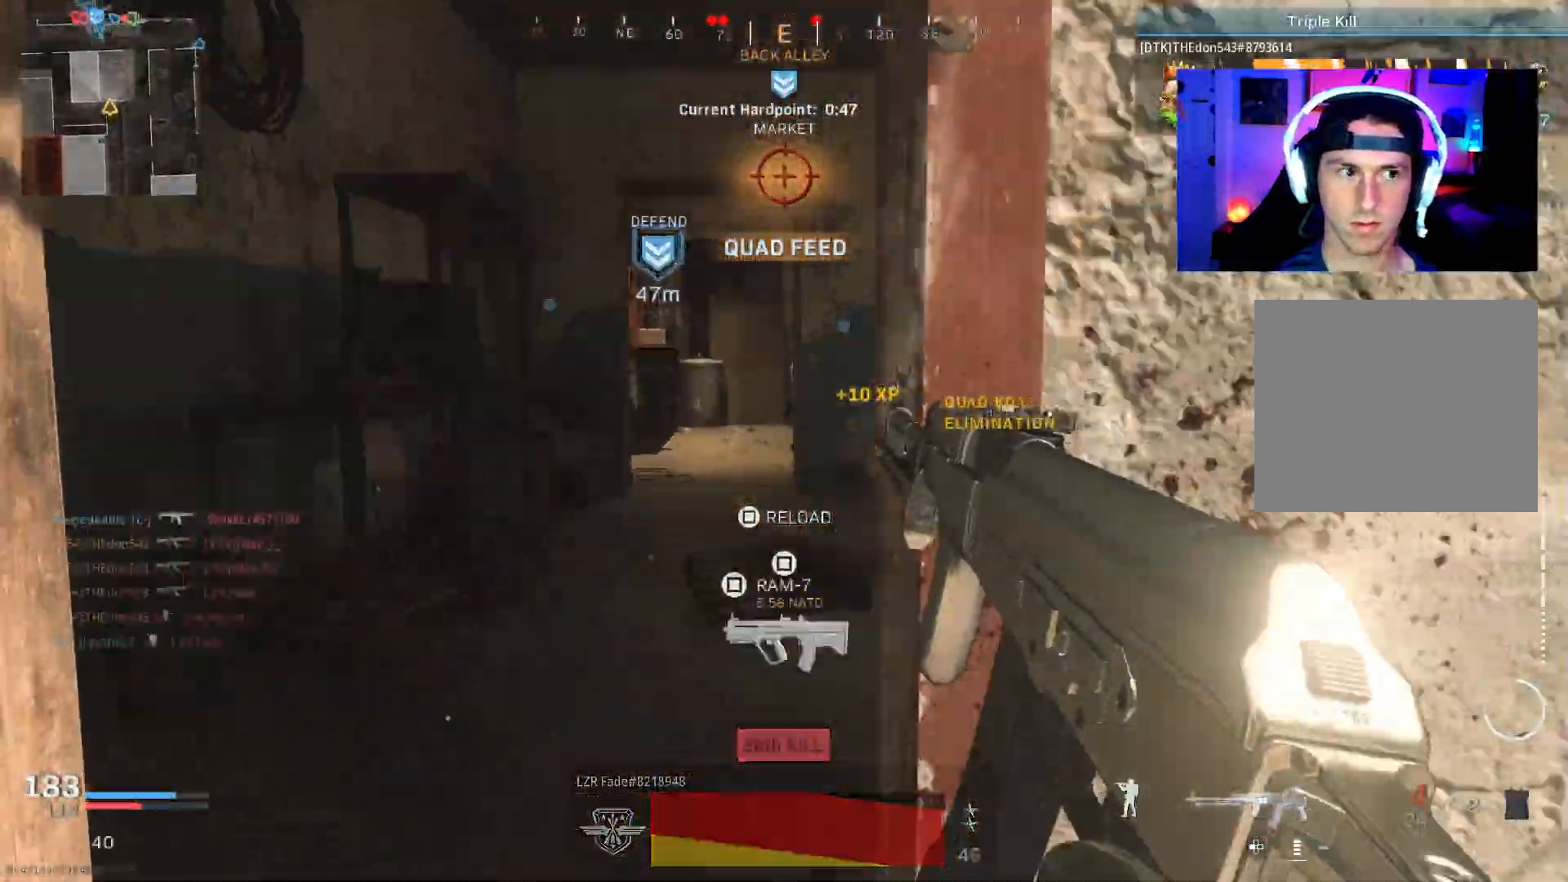
{"buttons": [], "left_stick": "up-left", "right_stick": "center", "events": []}
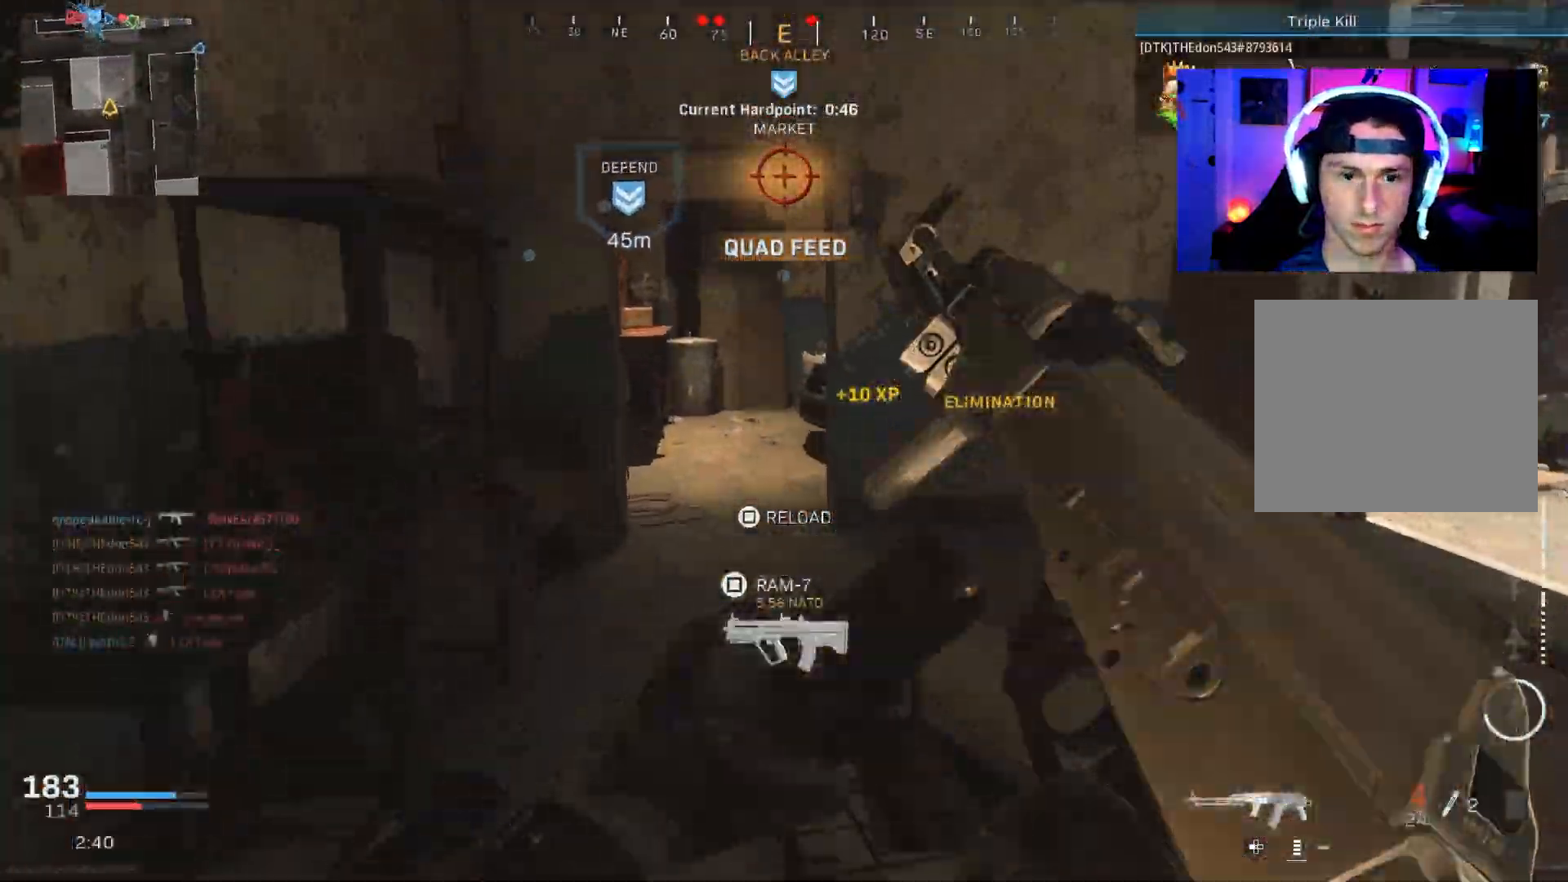
{"buttons": [], "left_stick": "up-left", "right_stick": "center", "events": []}
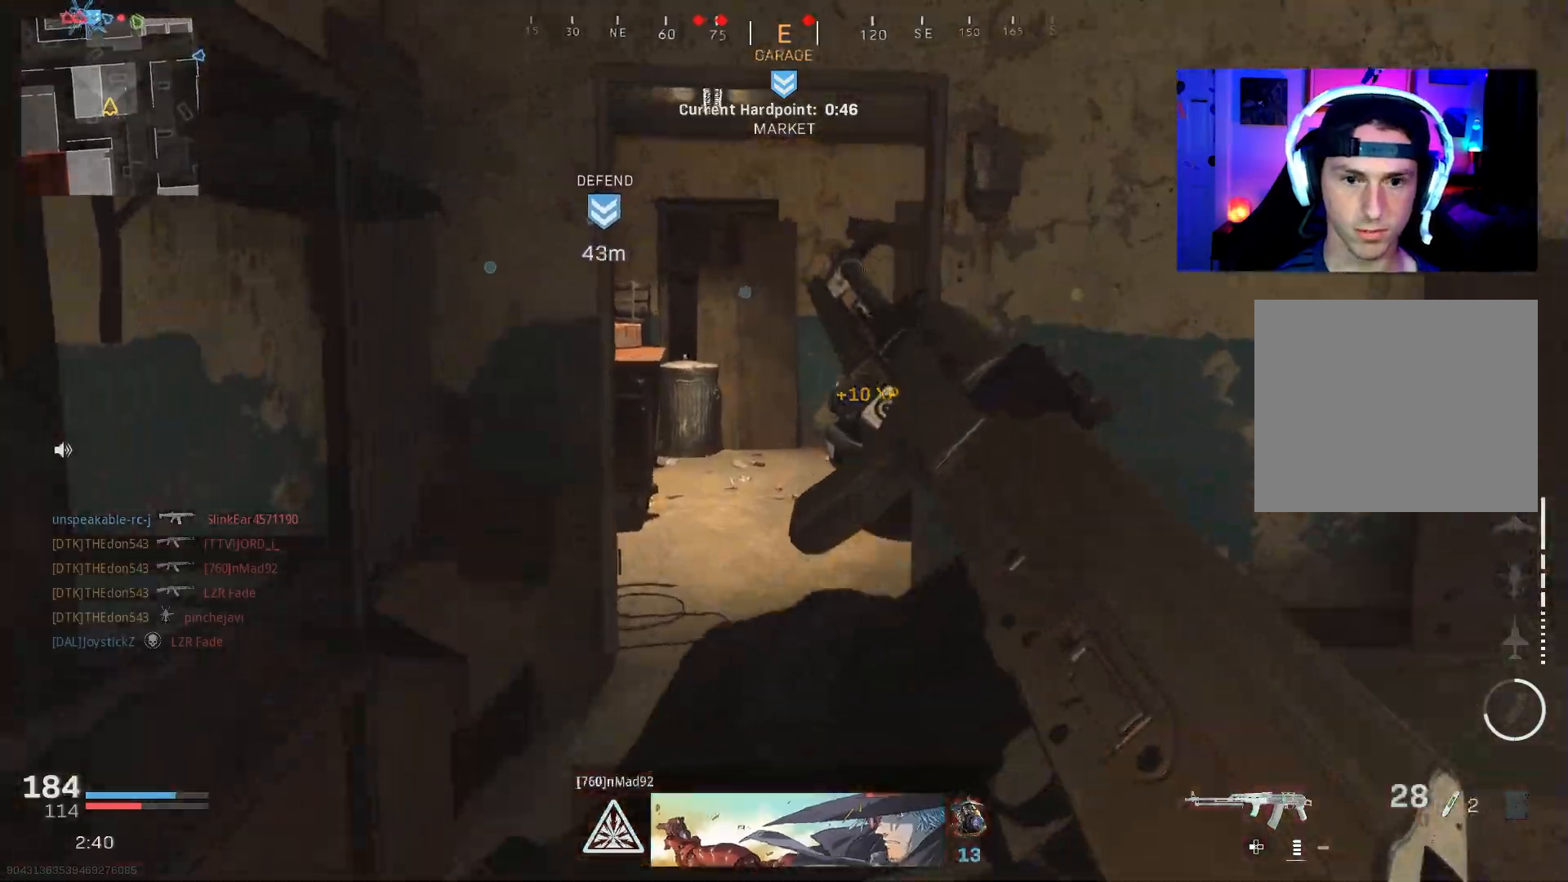
{"buttons": ["L3"], "left_stick": "up-left", "right_stick": "right", "events": [[67, "L3", "down"], [117, "right_stick", "right"], [133, "L3", "up"], [217, "L3", "down"], [267, "right_stick", "center"], [317, "L3", "up"], [383, "L3", "down"], [450, "right_stick", "right"]]}
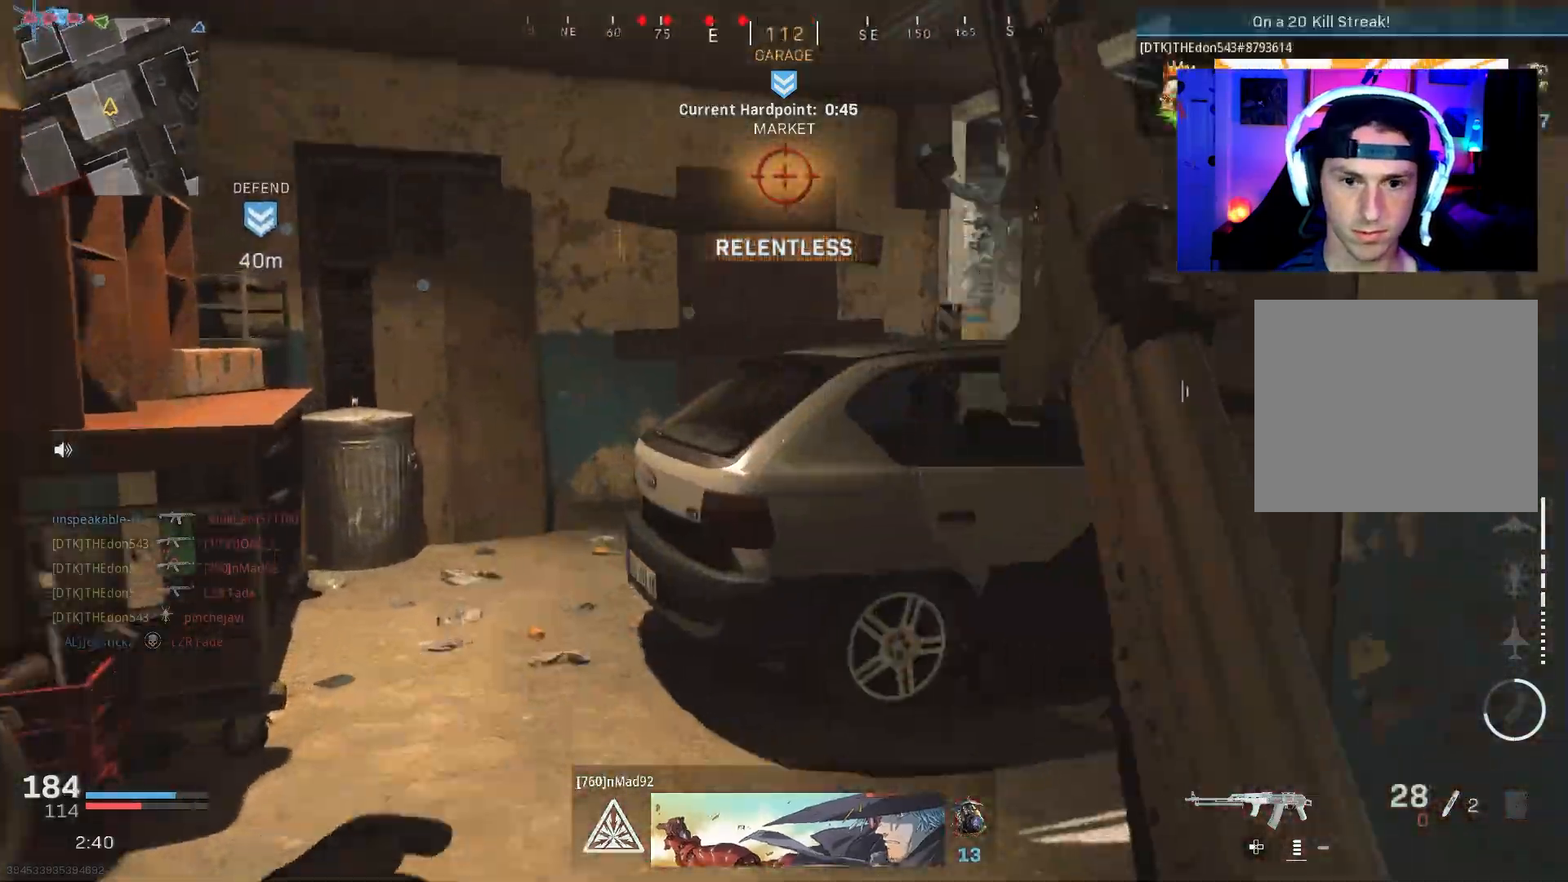
{"buttons": [], "left_stick": "up-right", "right_stick": "left", "events": [[117, "left_stick", "up"], [283, "right_stick", "center"], [317, "R3", "down"], [350, "left_stick", "up-right"], [367, "right_stick", "left"], [433, "R3", "up"], [483, "L3", "up"]]}
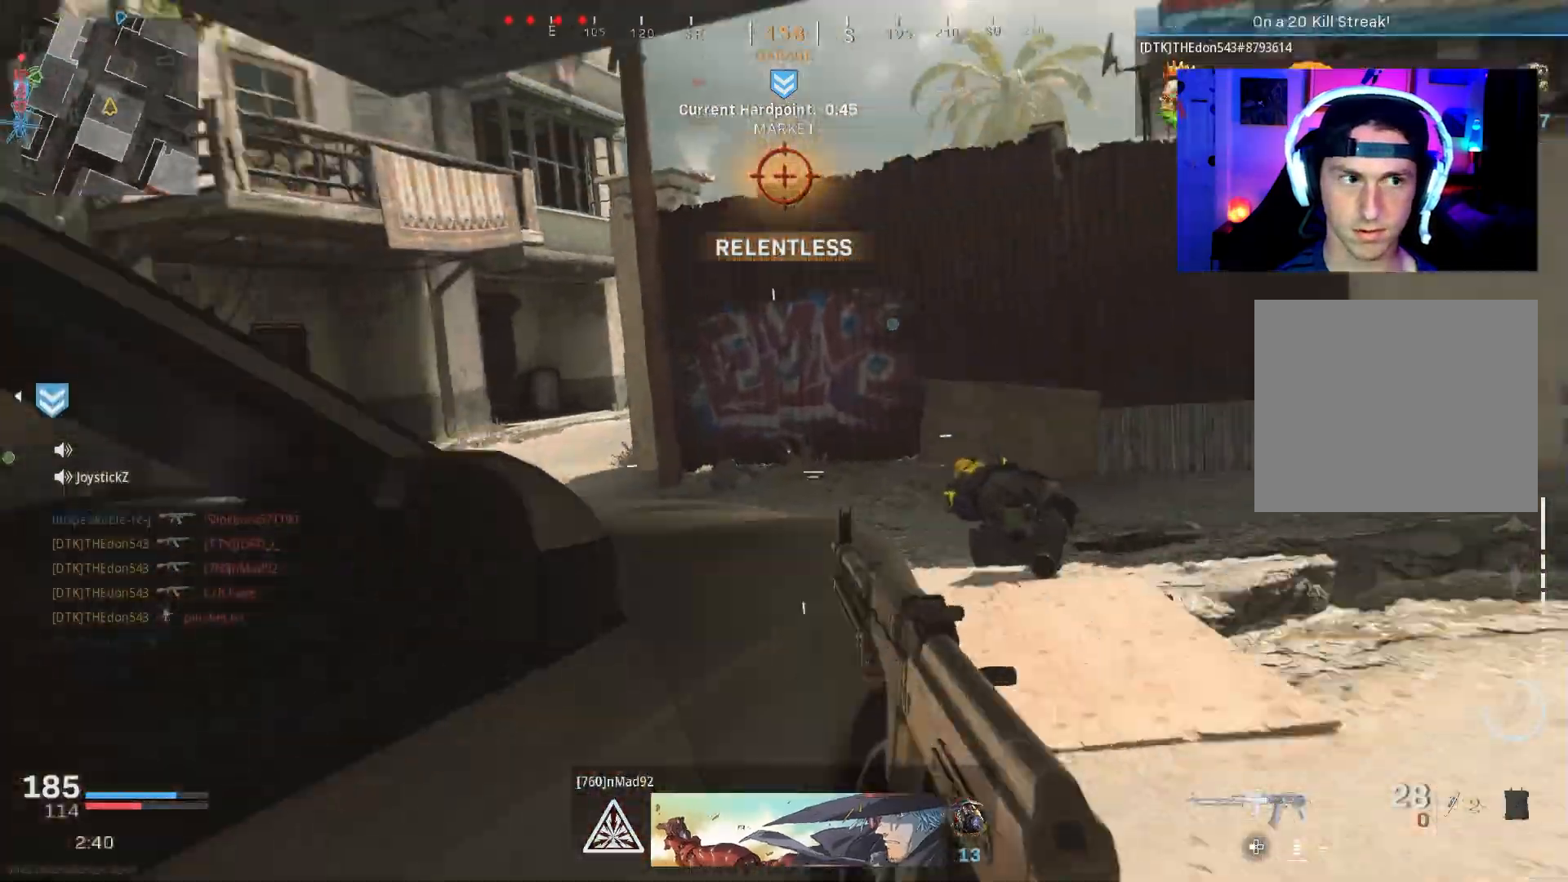
{"buttons": ["L3"], "left_stick": "up-right", "right_stick": "center", "events": [[67, "R3", "down"], [117, "CROSS", "down"], [183, "CROSS", "up"], [217, "R3", "up"], [217, "right_stick", "center"], [317, "L3", "down"], [400, "L3", "up"], [467, "L3", "down"]]}
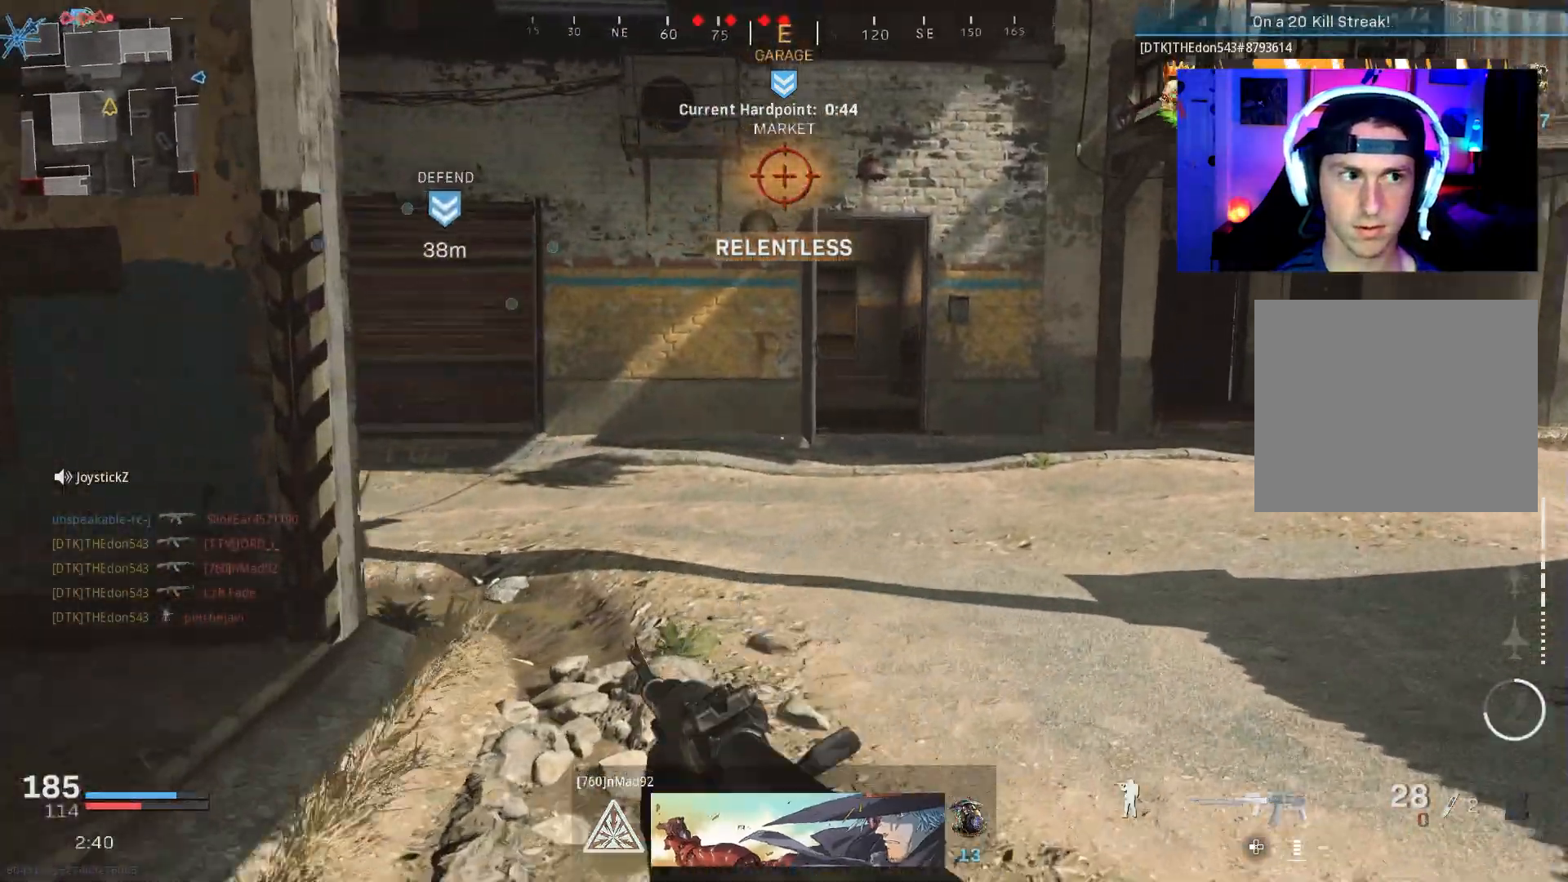
{"buttons": [], "left_stick": "up", "right_stick": "center", "events": [[83, "L3", "up"], [133, "L3", "down"], [250, "L3", "up"], [317, "L3", "down"], [367, "R3", "down"], [417, "L3", "up"], [417, "left_stick", "up"], [450, "R3", "up"]]}
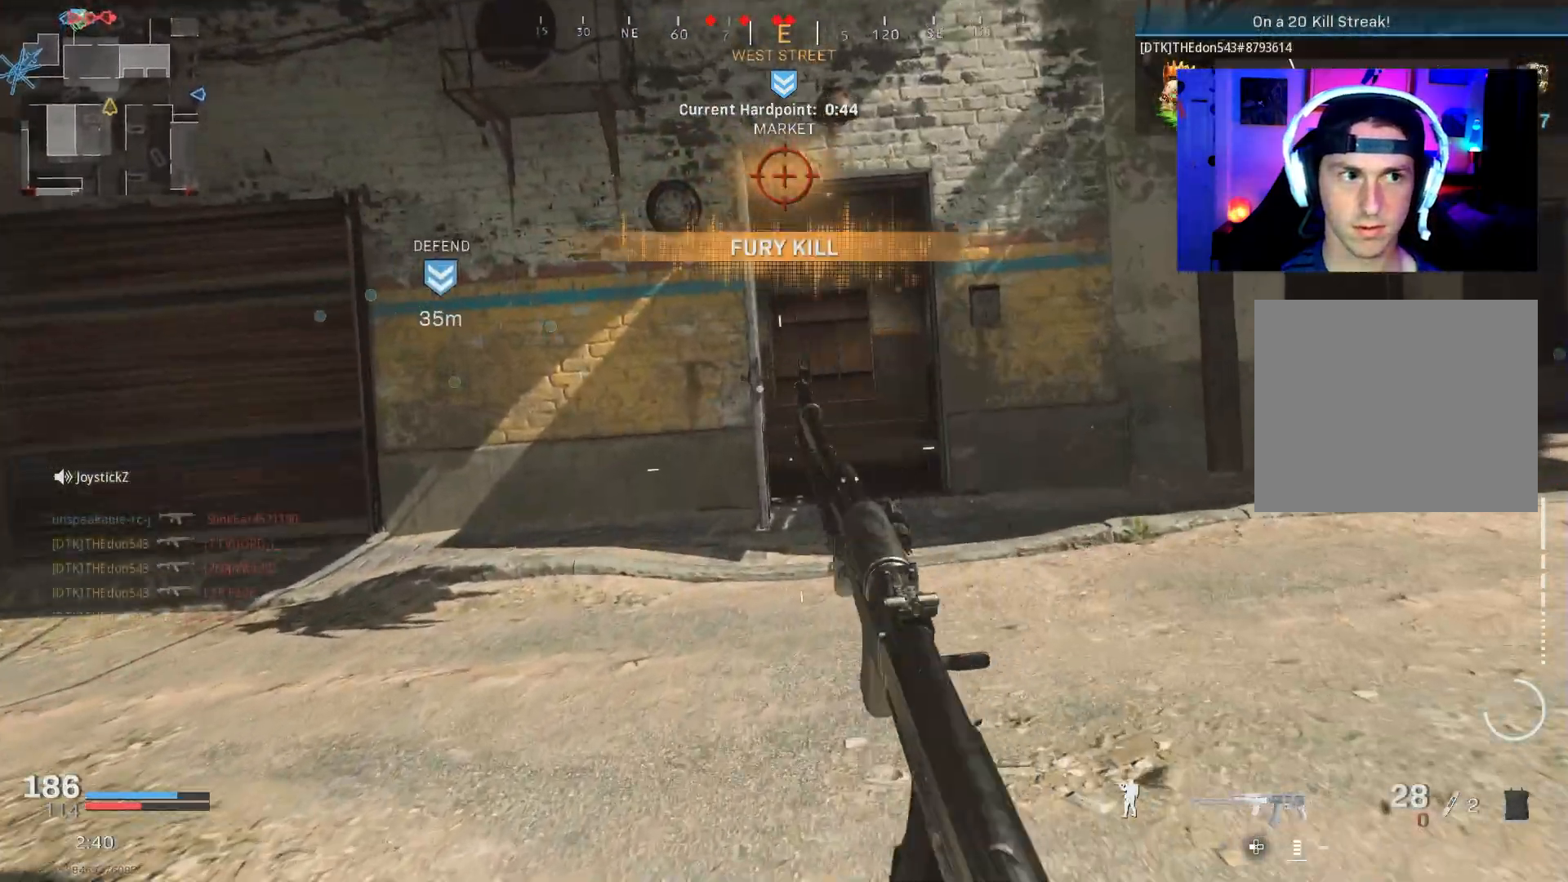
{"buttons": [], "left_stick": "up-right", "right_stick": "center", "events": [[33, "R3", "down"], [50, "left_stick", "center"], [67, "CROSS", "down"], [167, "CROSS", "up"], [167, "left_stick", "up-right"], [183, "R3", "up"], [200, "L3", "down"], [317, "L3", "up"], [383, "L3", "down"], [450, "L3", "up"]]}
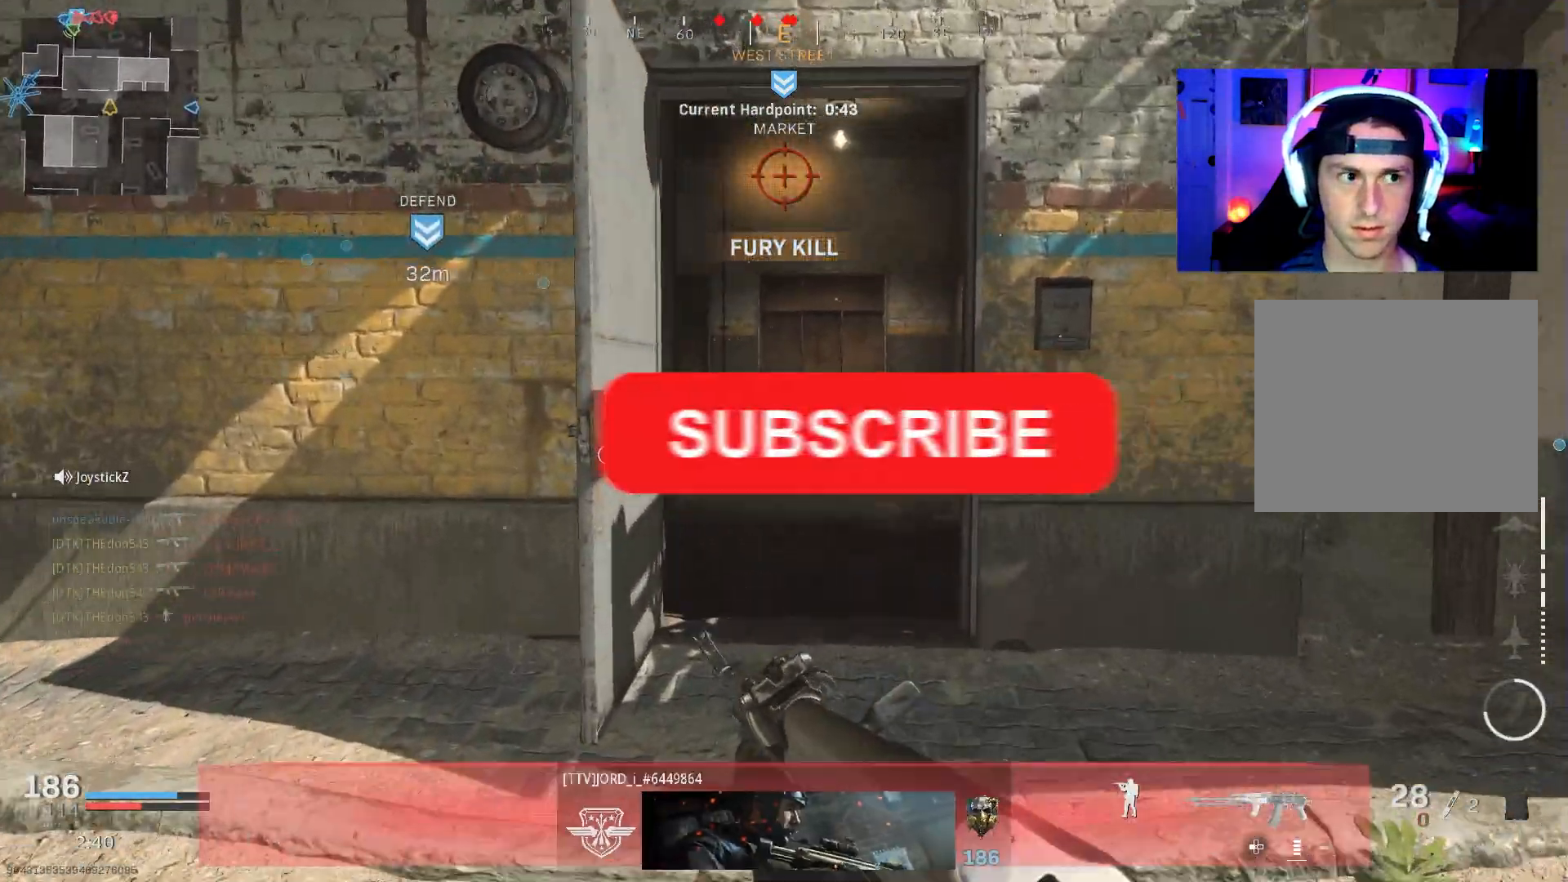
{"buttons": ["L3"], "left_stick": "up", "right_stick": "center", "events": [[33, "L3", "down"], [117, "L3", "up"], [183, "L3", "down"], [283, "L3", "up"], [283, "left_stick", "up"], [350, "L3", "down"], [450, "L3", "up"], [500, "L3", "down"]]}